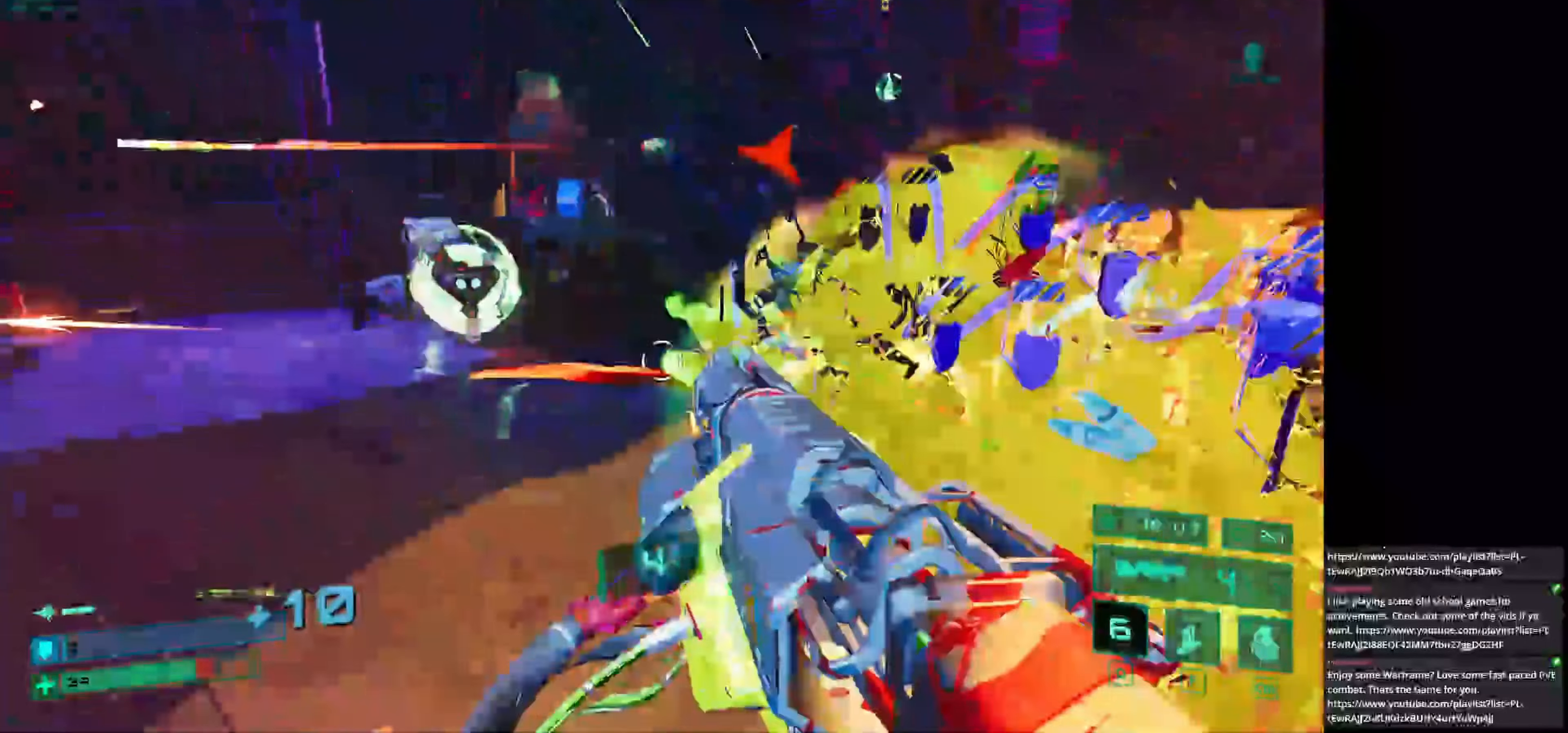
Gameplay with keyboard and mouse; each line is a JSON object with the keys and mouse buttons held at the frame after it. "events" lists presses ("down") and releases ("up") of "1", "2", "3", "4", "5", "a", "alt", "c", "caps_lock", "ctrl", "d", "e", "f", "g", "q", "r", "s", "shift", "space", "t", "tab", "v", "w", "x", "z", "mouse_left", "mouse_wheel" and "mouse_right" between this image and that frame as [ms after this image, input, new state], when the widget could be followed in between. "mouse_left", "mouse_wheel", "mouse_right" = the "left", "wheel", "right" buttons of the "mouse" list. No other keys are recorded. "wheel" means that the mouse wheel is clicked or scrolled. Not read: mouse_move.
{"keys": ["w"], "mouse": [], "events": [[42, "a", "up"], [417, "e", "down"], [500, "e", "up"]]}
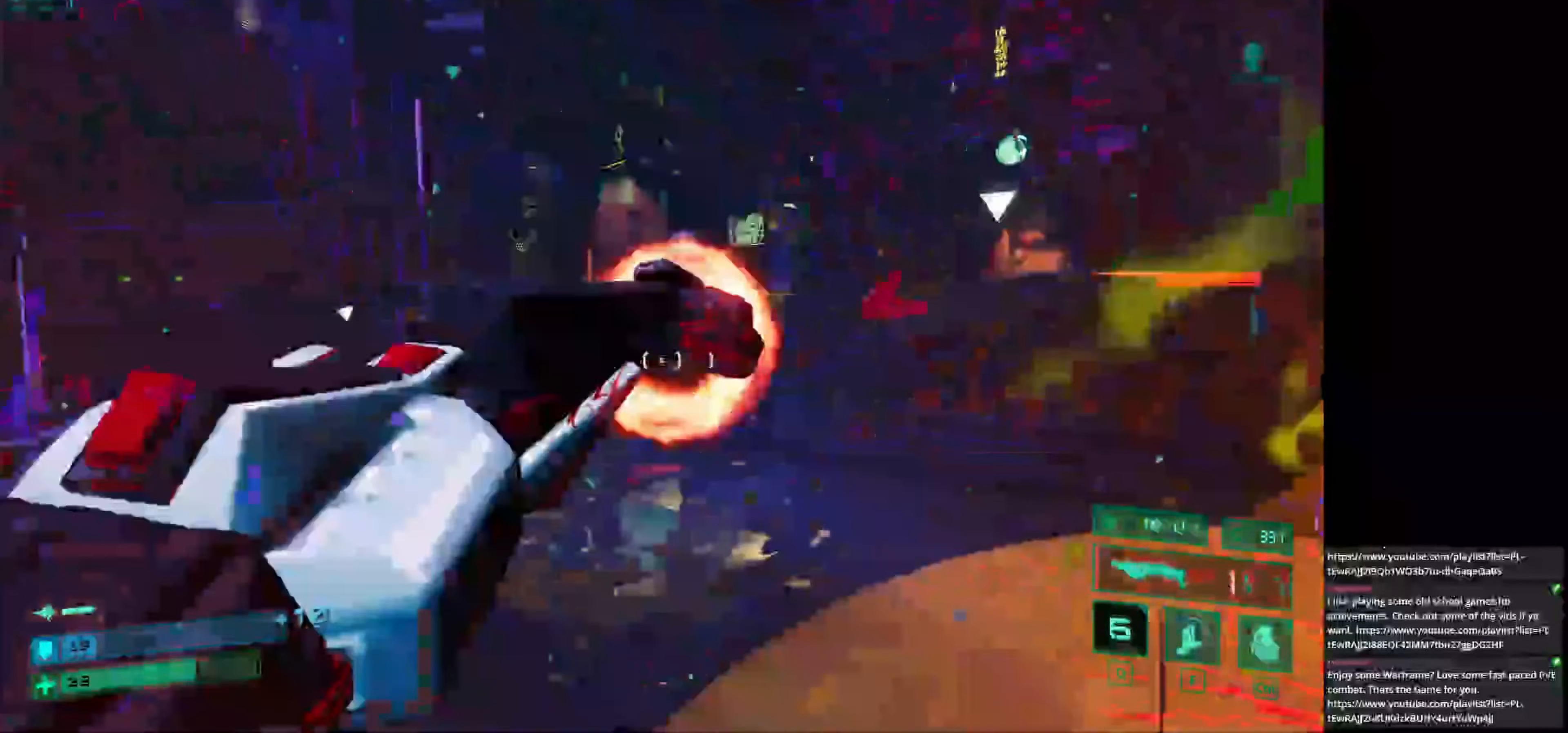
{"keys": ["a", "s"], "mouse": [], "events": [[42, "a", "down"], [42, "w", "up"], [208, "s", "down"], [375, "d", "down"], [500, "d", "up"]]}
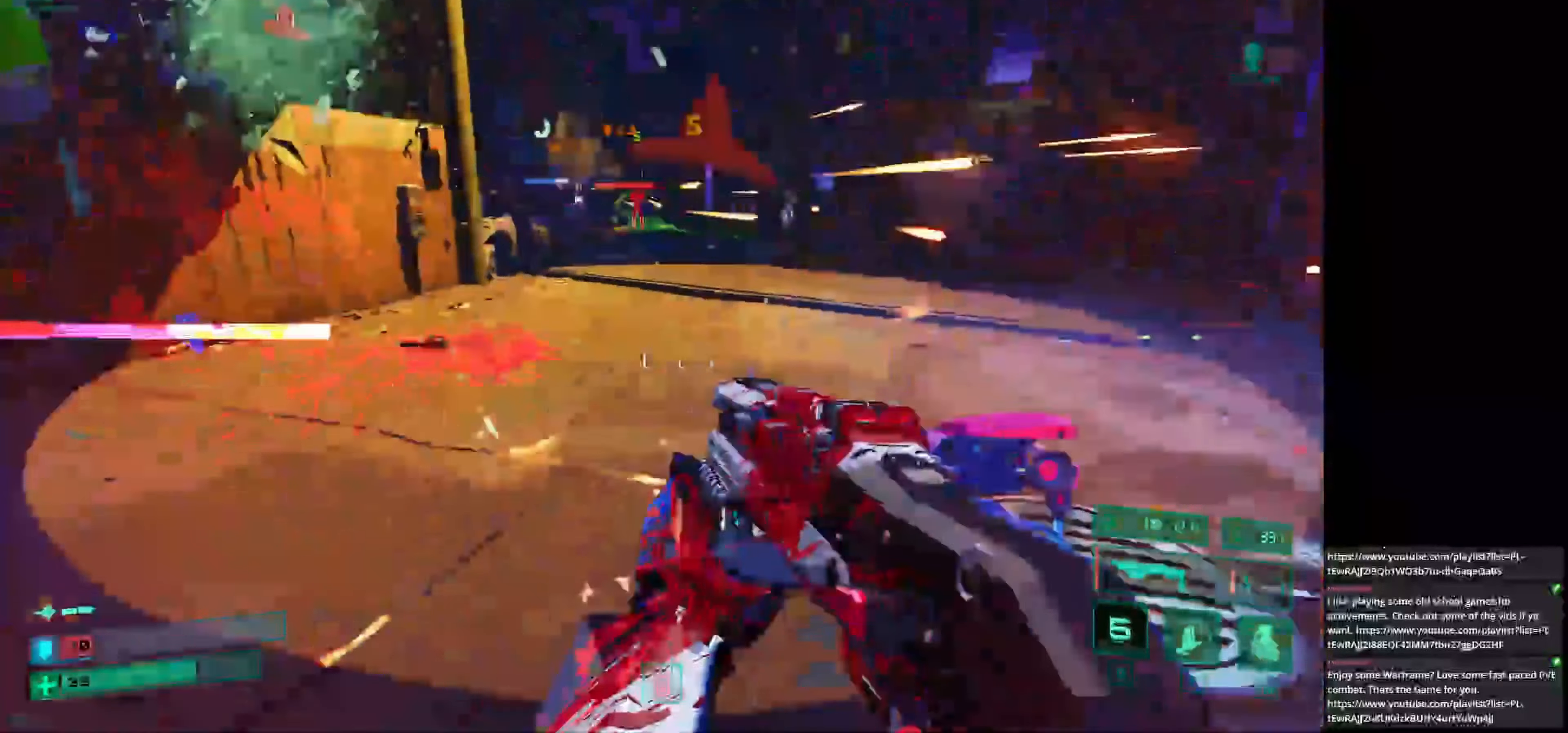
{"keys": ["a", "w"], "mouse": [], "events": [[292, "s", "up"], [375, "w", "down"]]}
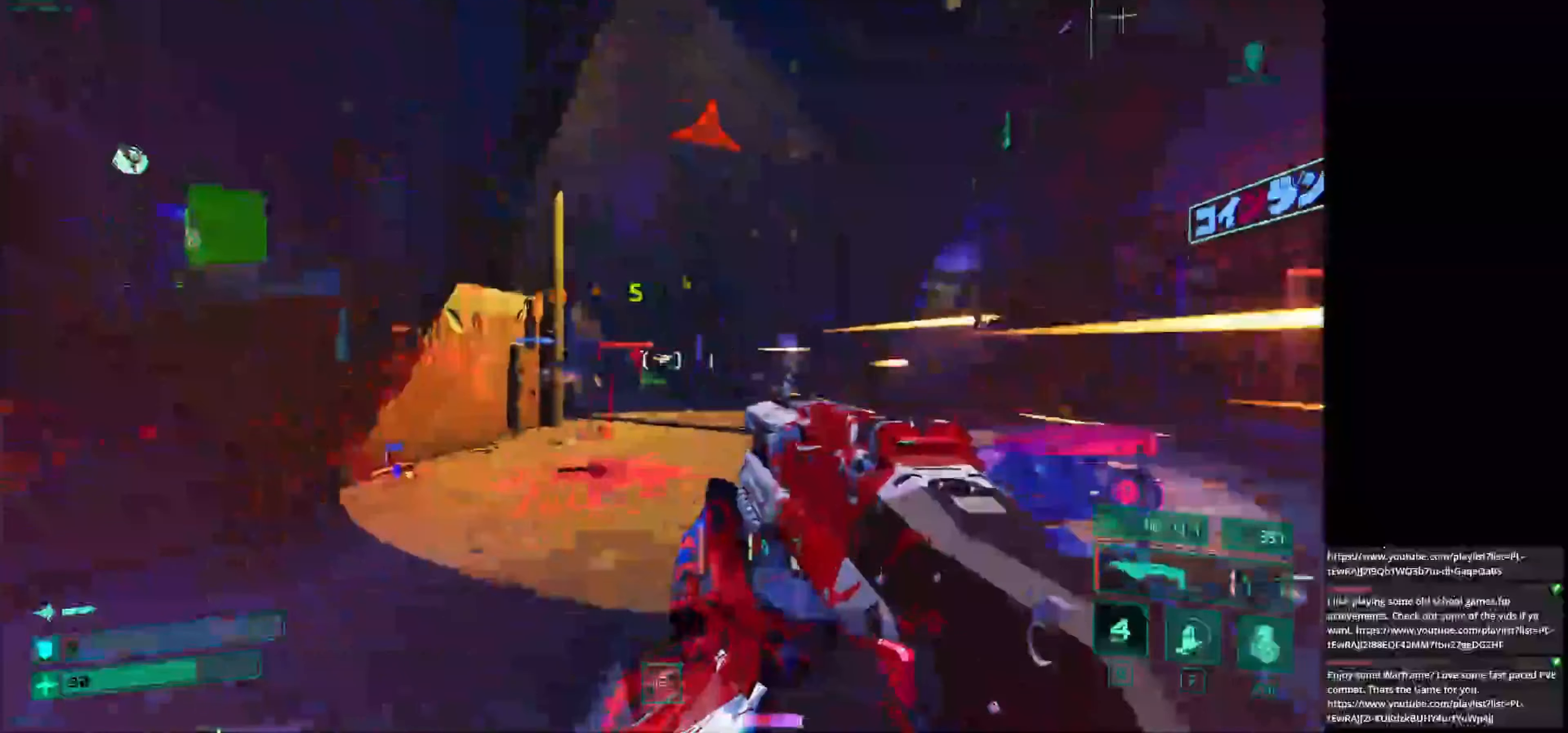
{"keys": ["w"], "mouse": [], "events": [[125, "space", "down"], [167, "a", "up"], [292, "space", "up"]]}
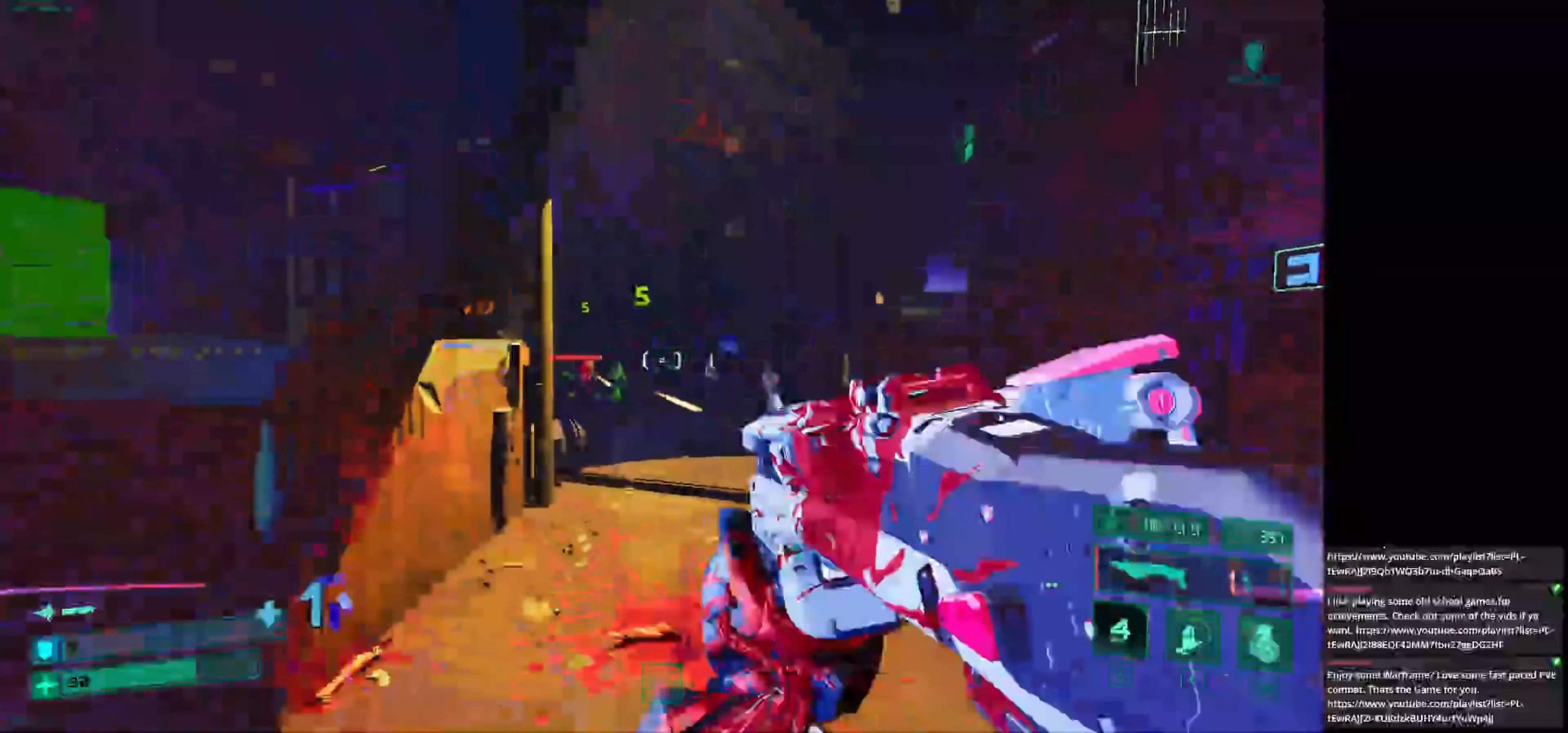
{"keys": ["ctrl", "w"], "mouse": [], "events": [[42, "q", "down"], [125, "q", "up"], [417, "ctrl", "down"]]}
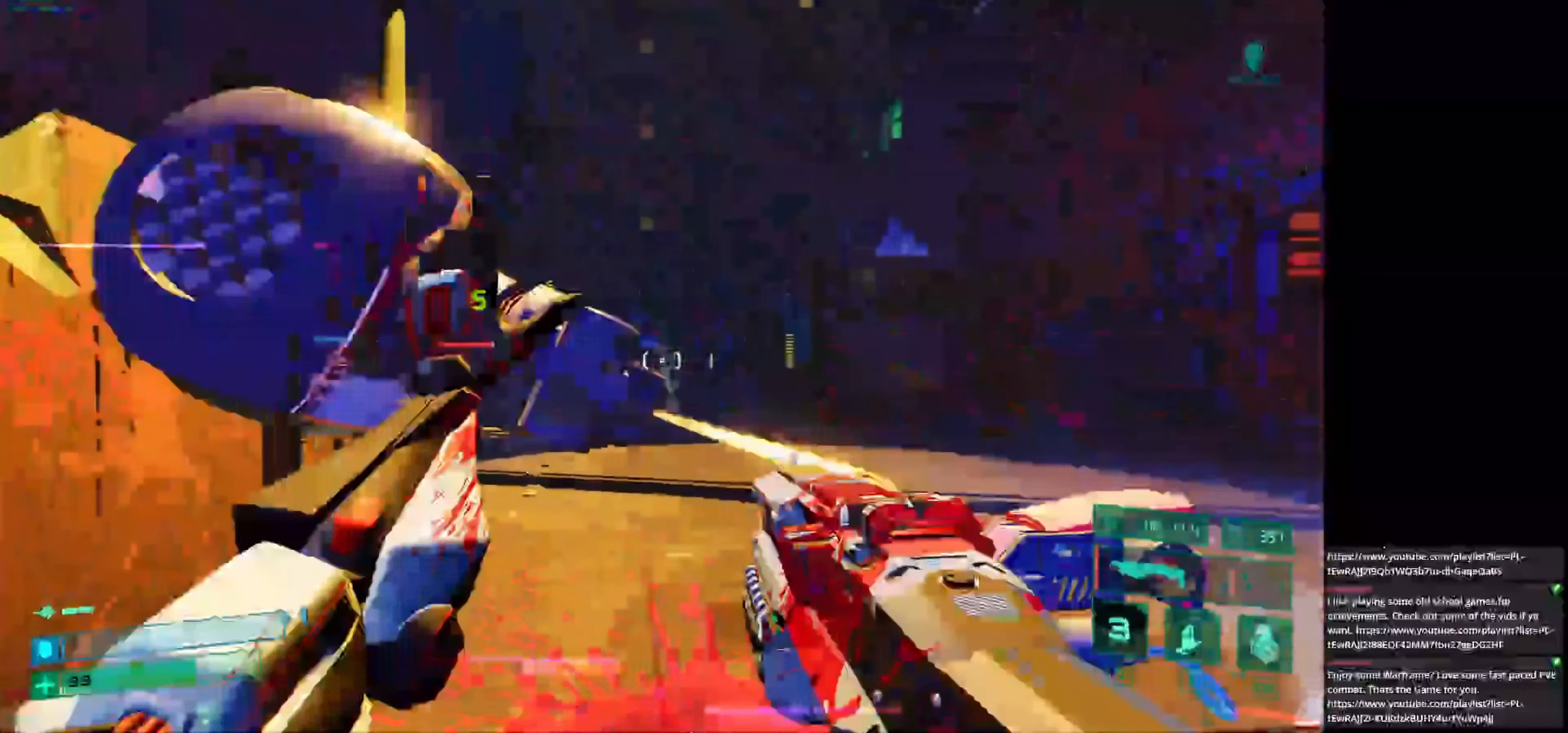
{"keys": ["a", "s"], "mouse": [], "events": [[42, "ctrl", "up"], [42, "w", "up"], [167, "a", "down"], [292, "s", "down"]]}
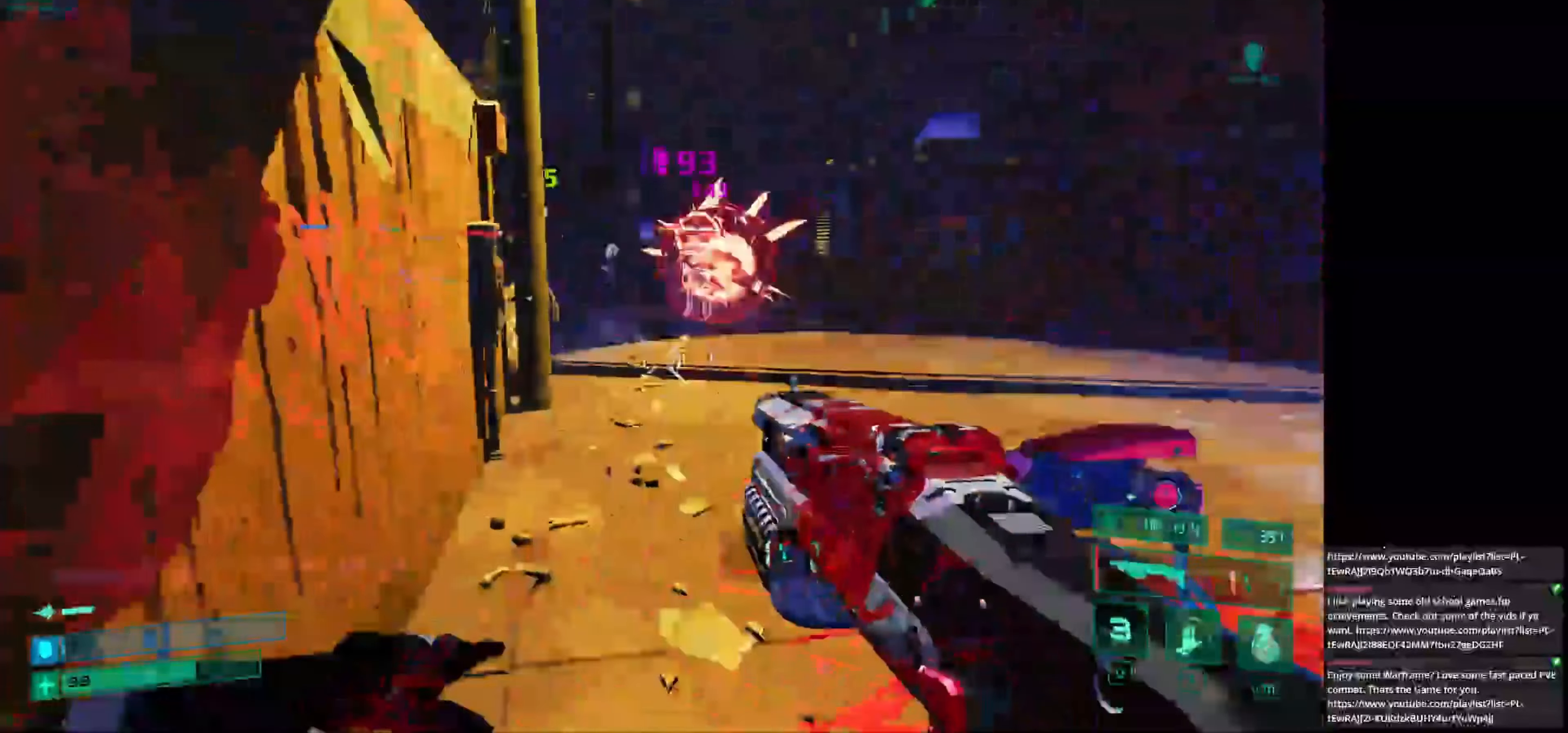
{"keys": ["d", "space", "w"], "mouse": [], "events": [[83, "a", "up"], [167, "d", "down"], [208, "s", "up"], [292, "w", "down"], [500, "space", "down"]]}
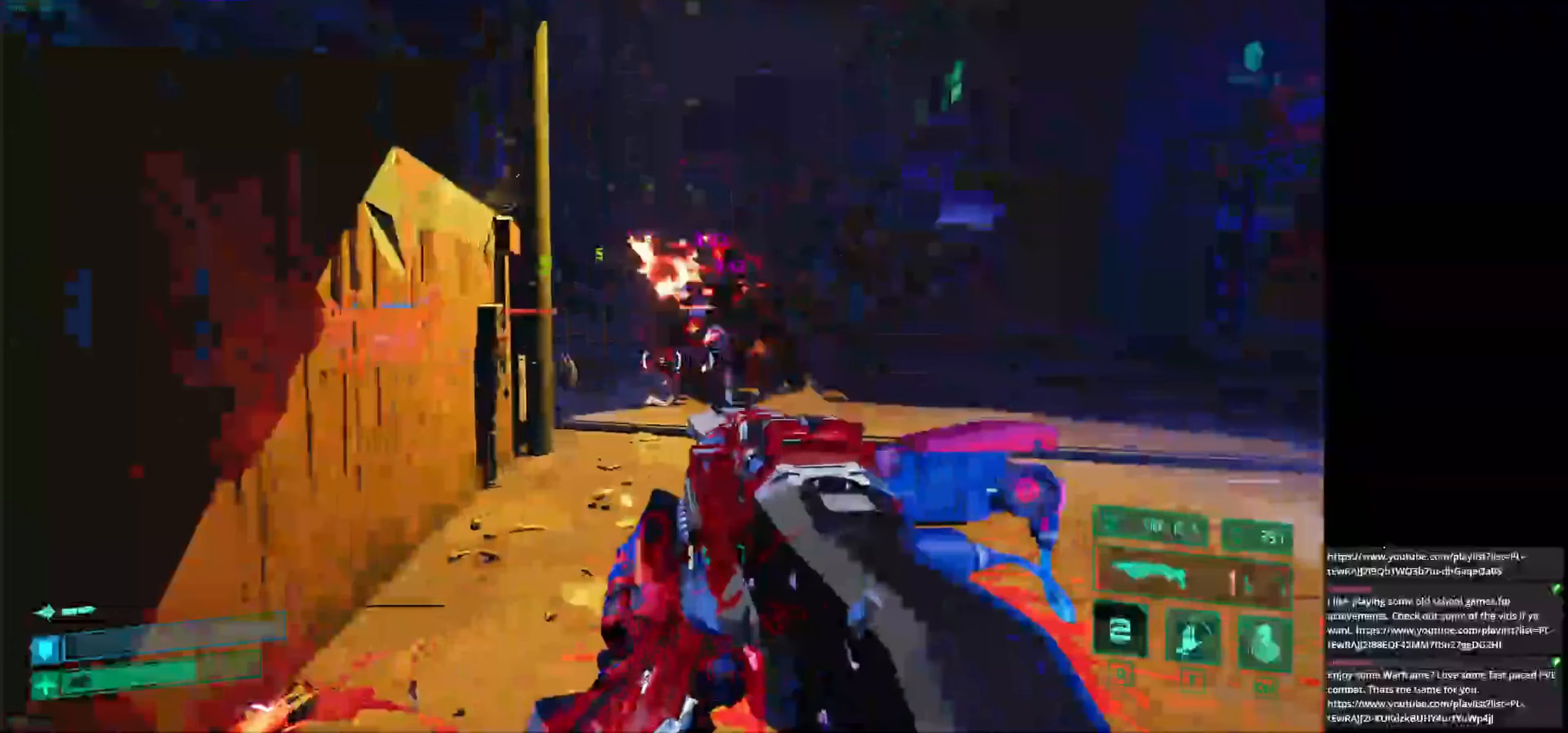
{"keys": ["d", "w"], "mouse": ["left"], "events": [[125, "space", "up"], [500, "mouse_left", "down"]]}
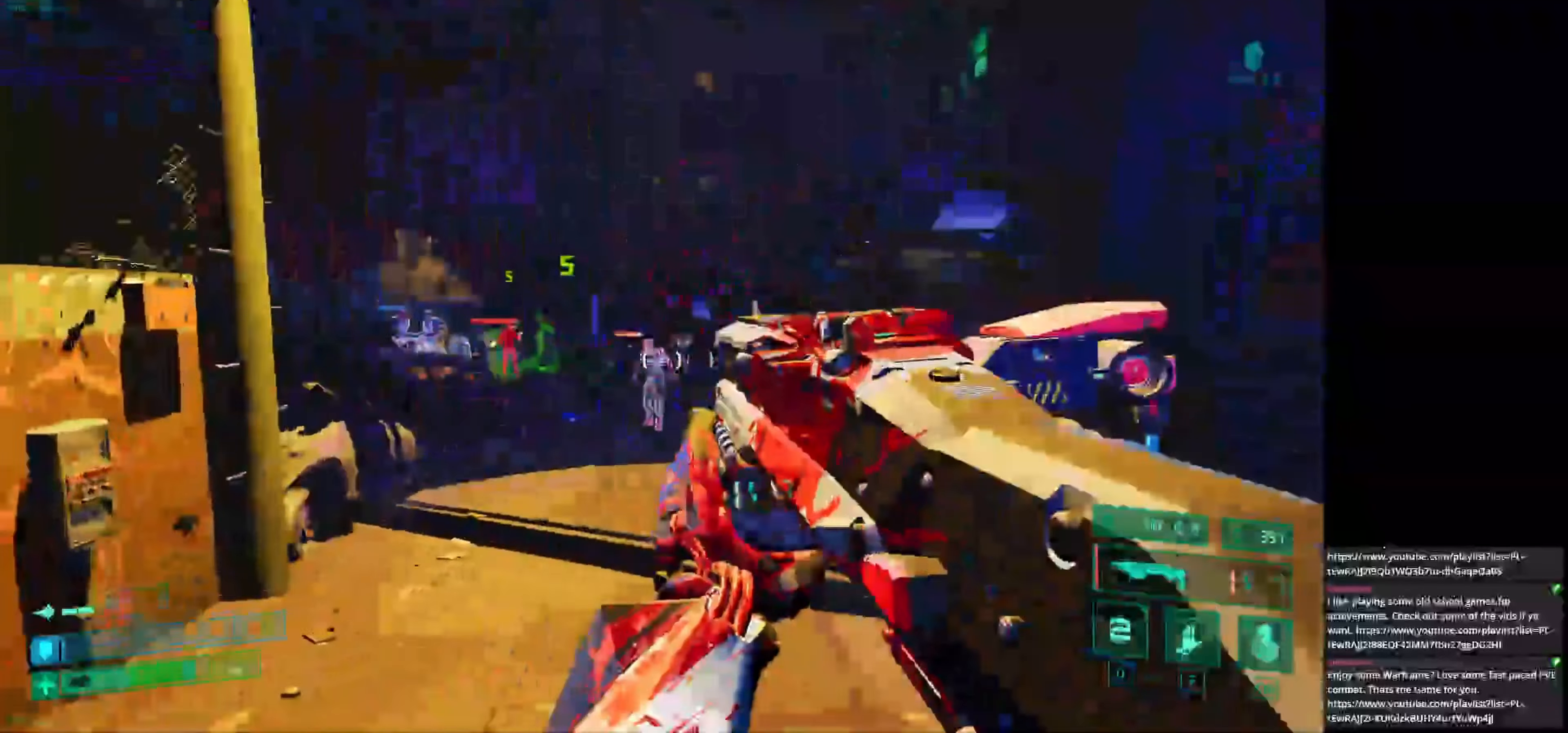
{"keys": ["d", "w"], "mouse": [], "events": [[42, "d", "up"], [125, "mouse_left", "up"], [167, "d", "down"], [375, "space", "down"], [458, "space", "up"]]}
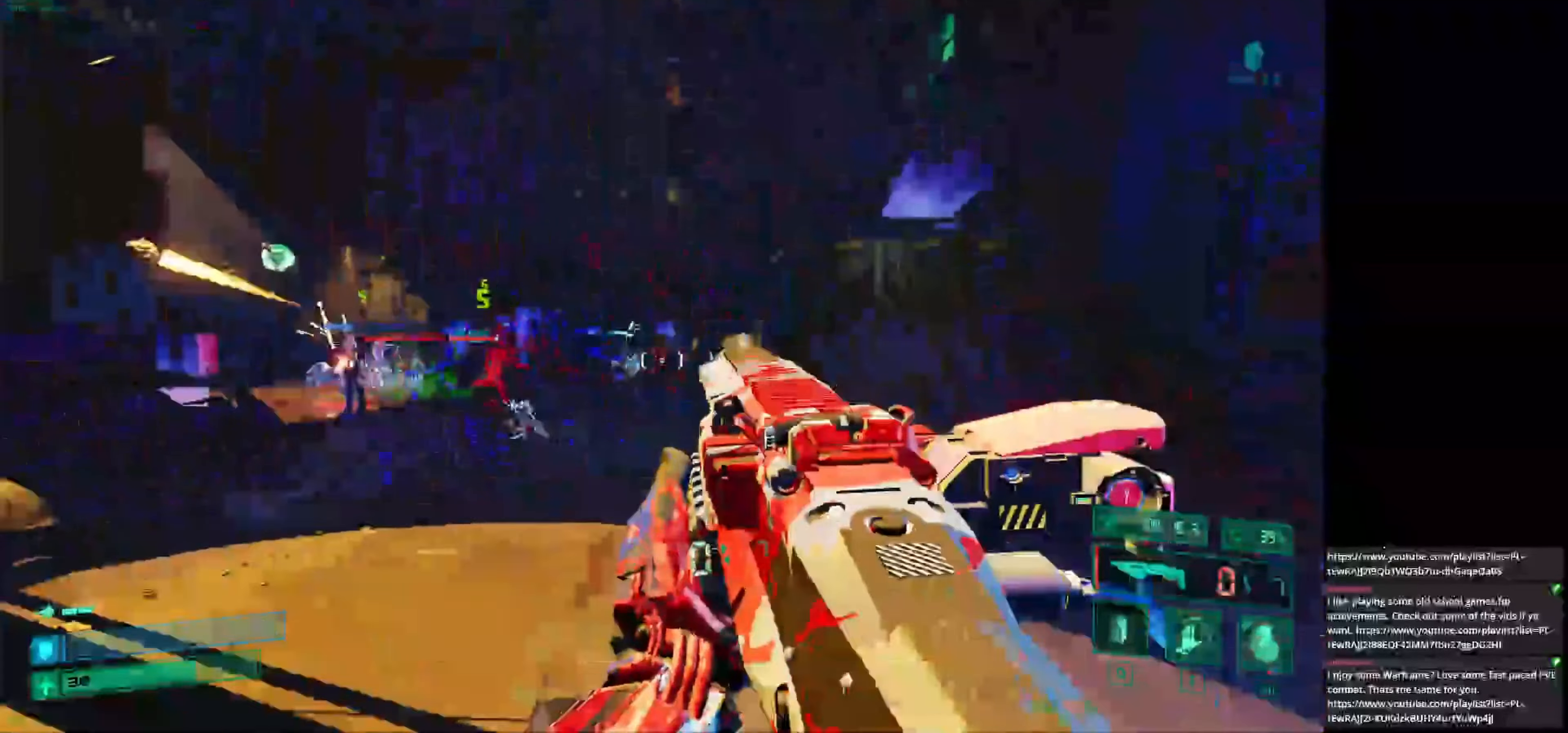
{"keys": ["w"], "mouse": [], "events": [[375, "d", "up"]]}
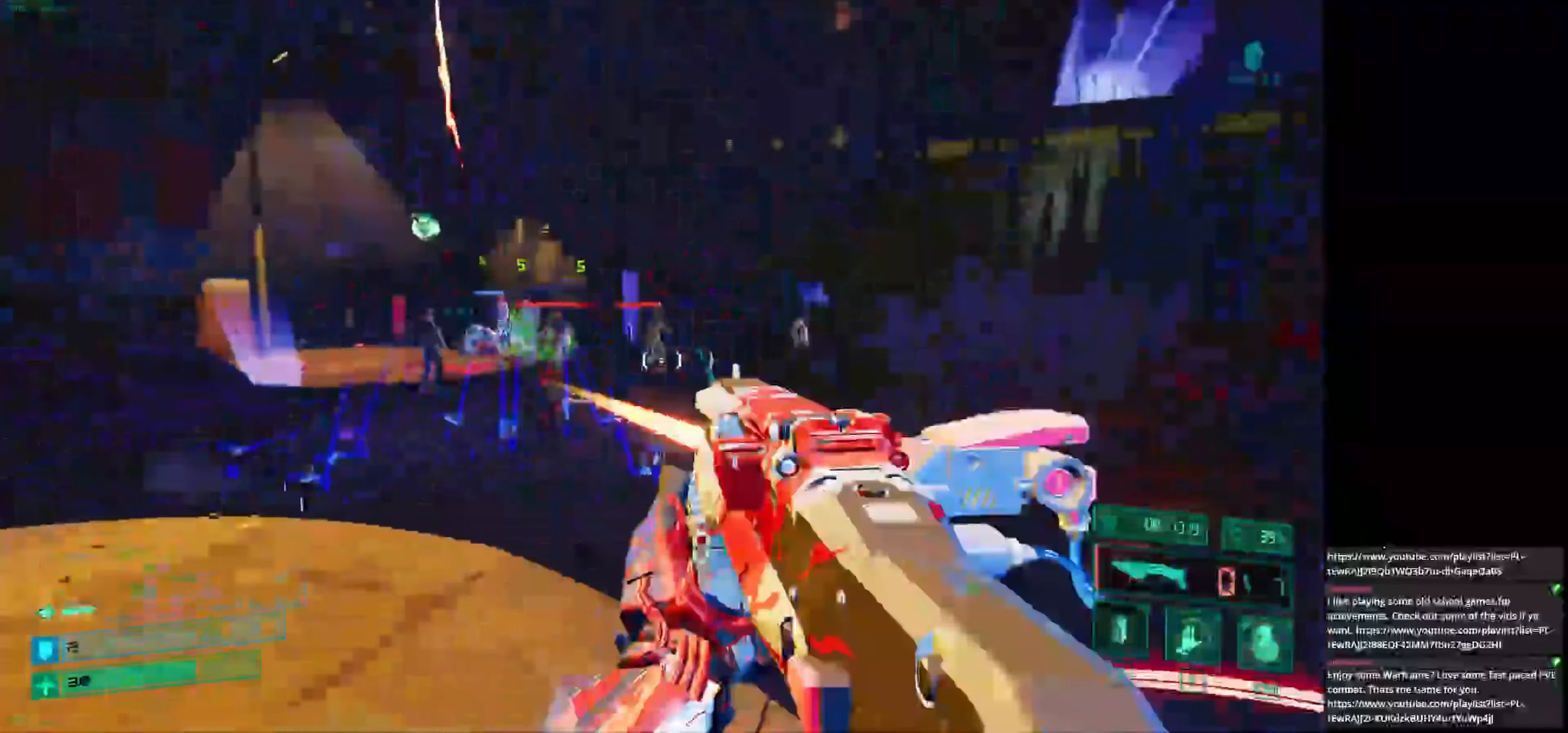
{"keys": ["d", "w"], "mouse": [], "events": [[208, "d", "down"], [292, "mouse_left", "down"], [417, "mouse_left", "up"]]}
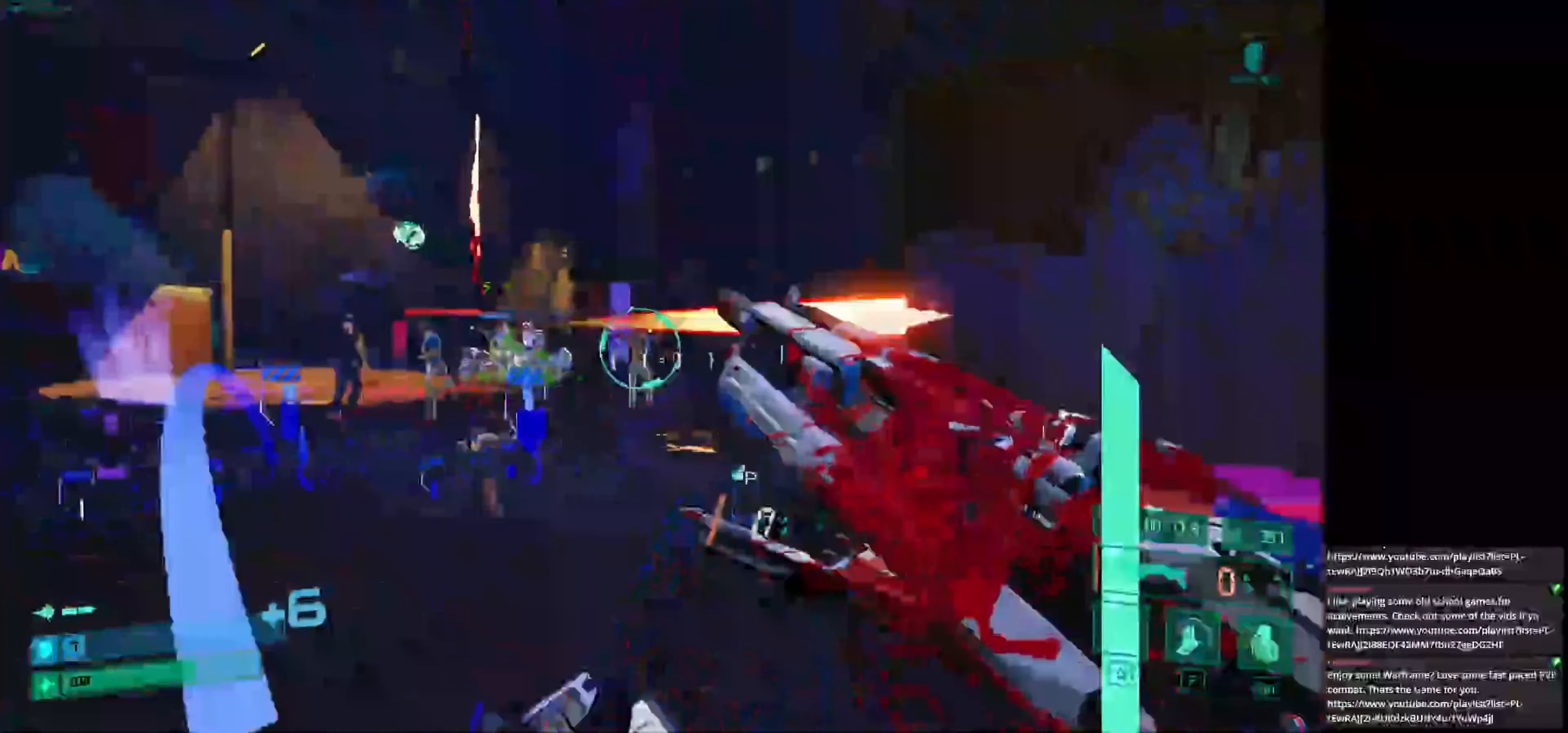
{"keys": ["d"], "mouse": [], "events": [[250, "w", "up"], [333, "a", "down"], [375, "a", "up"]]}
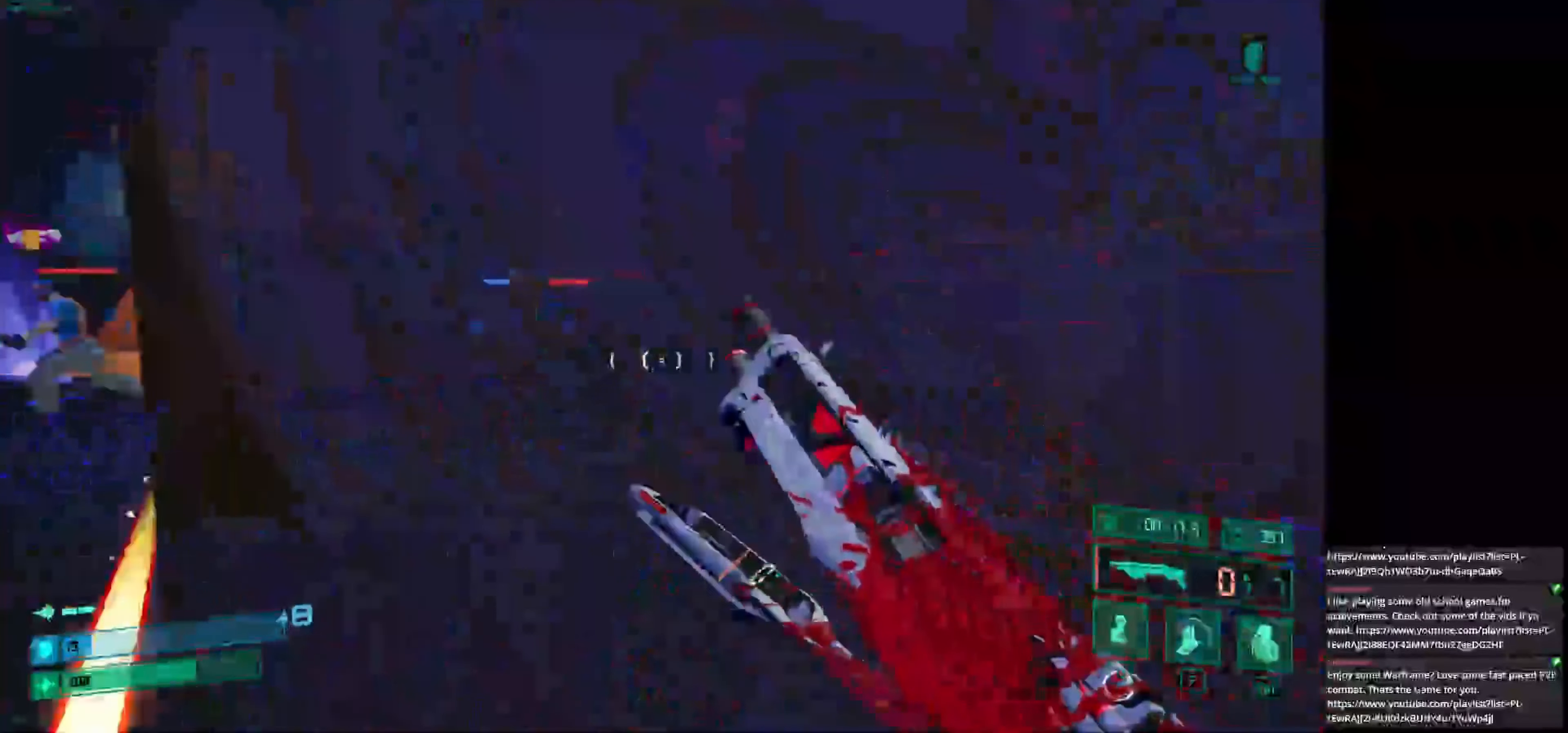
{"keys": ["a"], "mouse": [], "events": [[250, "a", "down"], [250, "d", "up"]]}
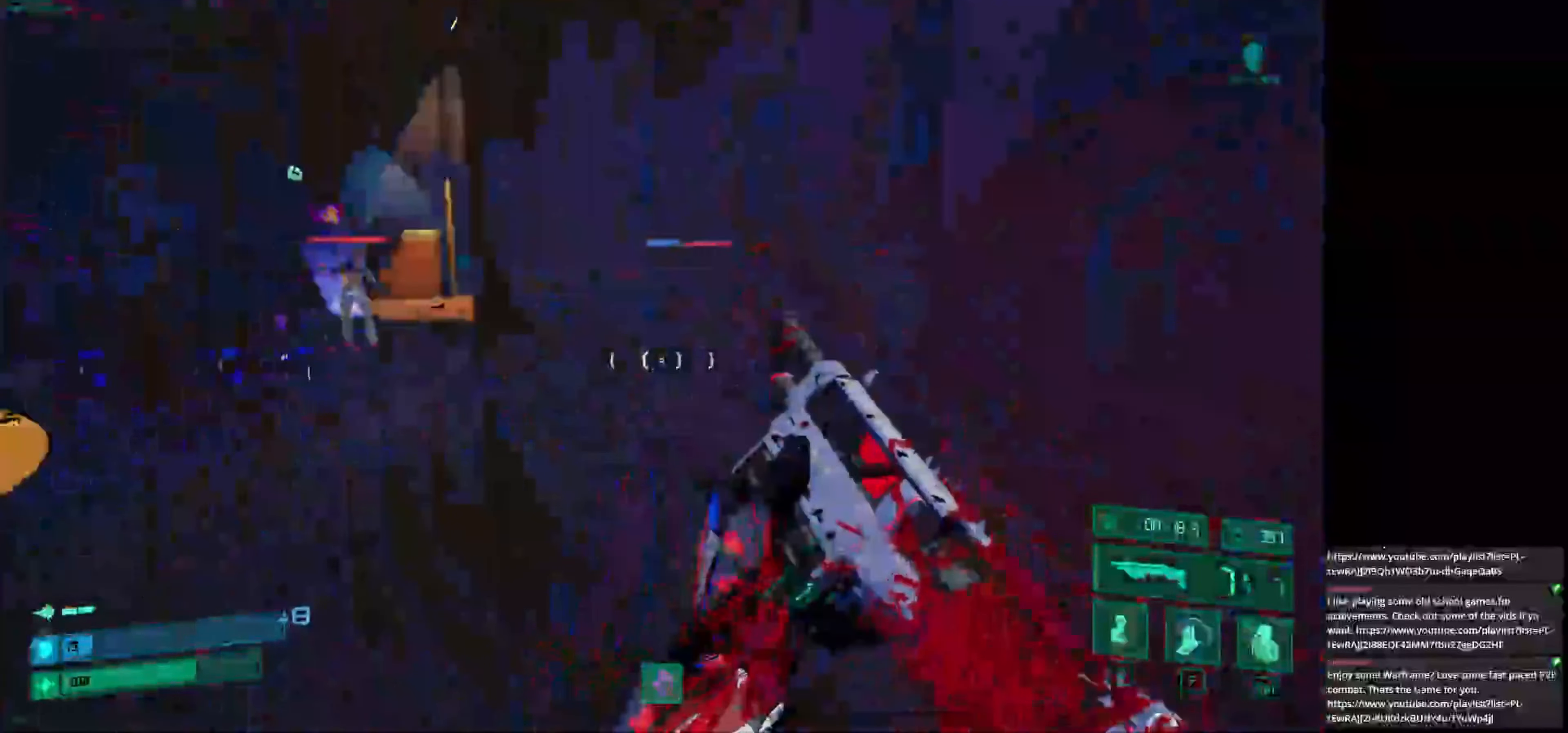
{"keys": ["a"], "mouse": [], "events": [[42, "space", "down"], [208, "space", "up"], [375, "ctrl", "down"], [458, "ctrl", "up"]]}
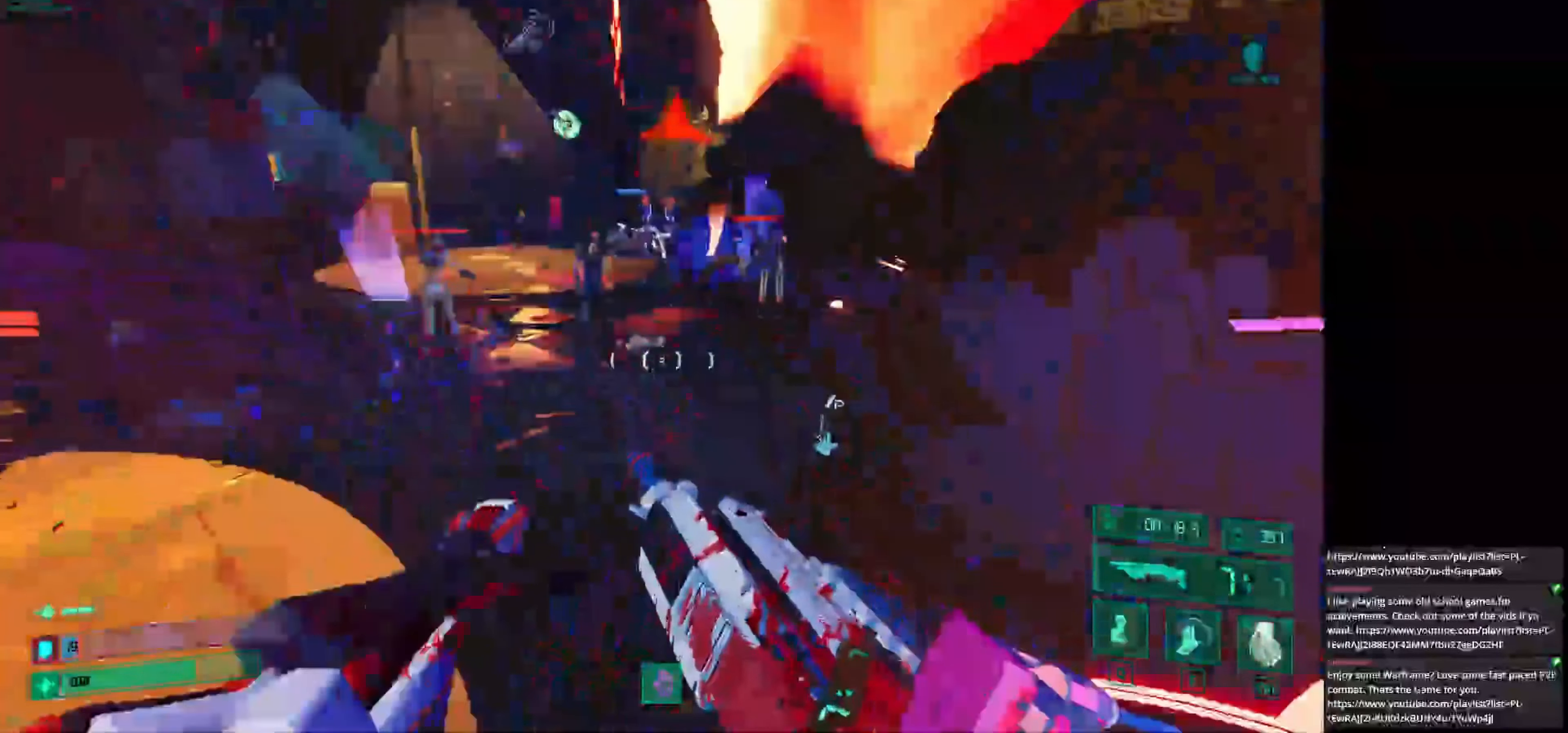
{"keys": ["a"], "mouse": [], "events": []}
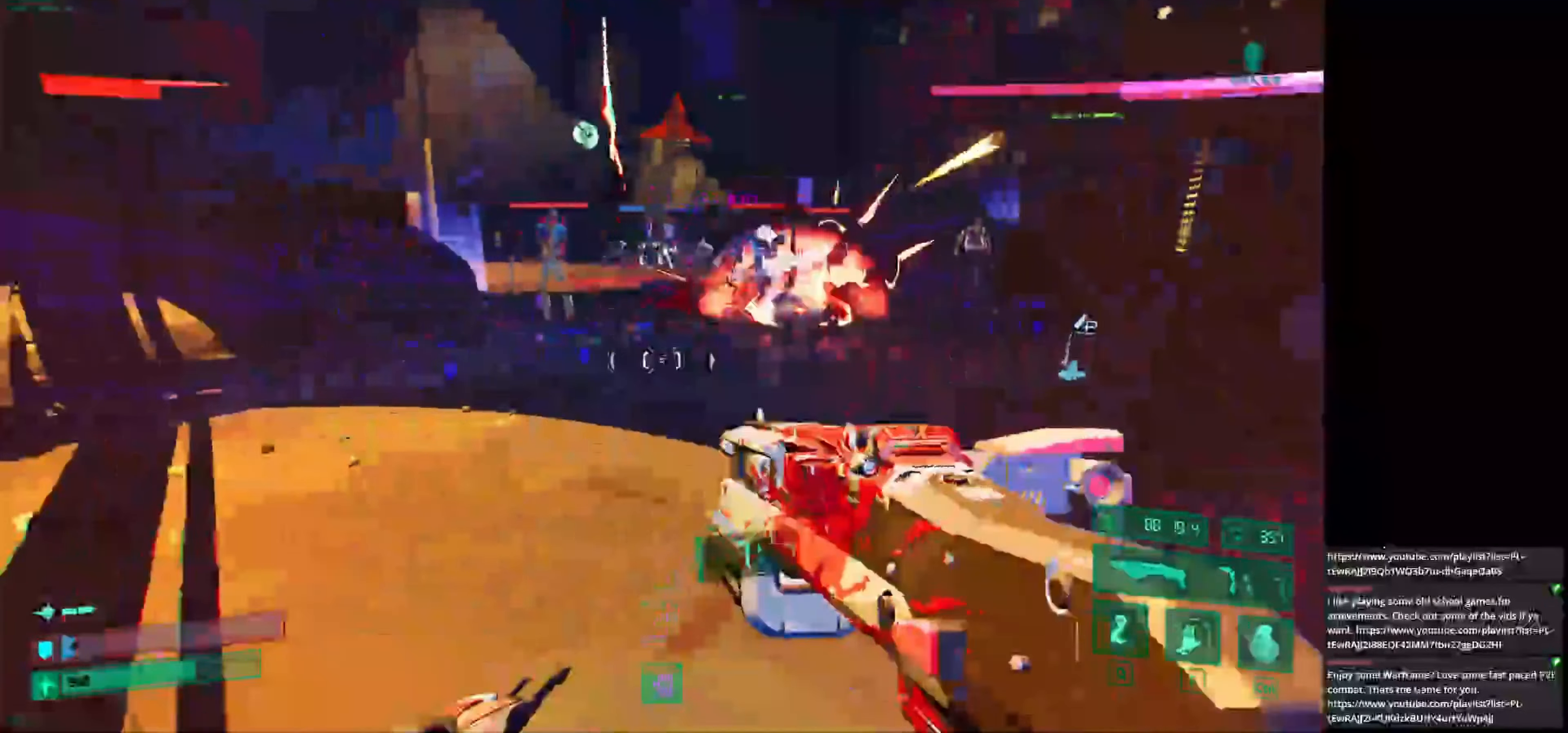
{"keys": ["a", "w"], "mouse": ["left"], "events": [[42, "w", "down"], [167, "space", "down"], [250, "space", "up"], [458, "mouse_left", "down"]]}
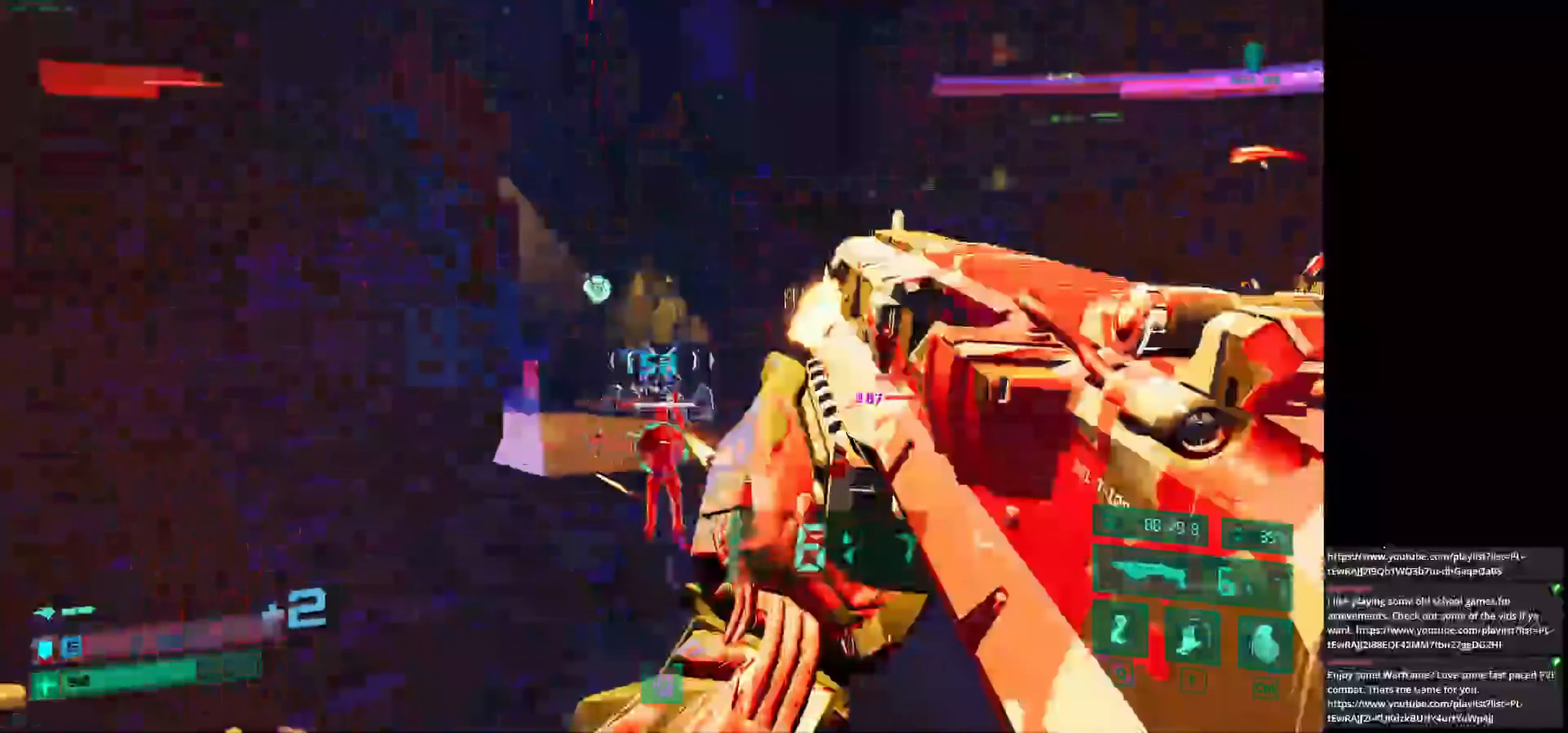
{"keys": ["d"], "mouse": [], "events": [[42, "a", "up"], [42, "mouse_left", "up"], [83, "a", "down"], [333, "d", "down"], [417, "a", "up"], [458, "w", "up"]]}
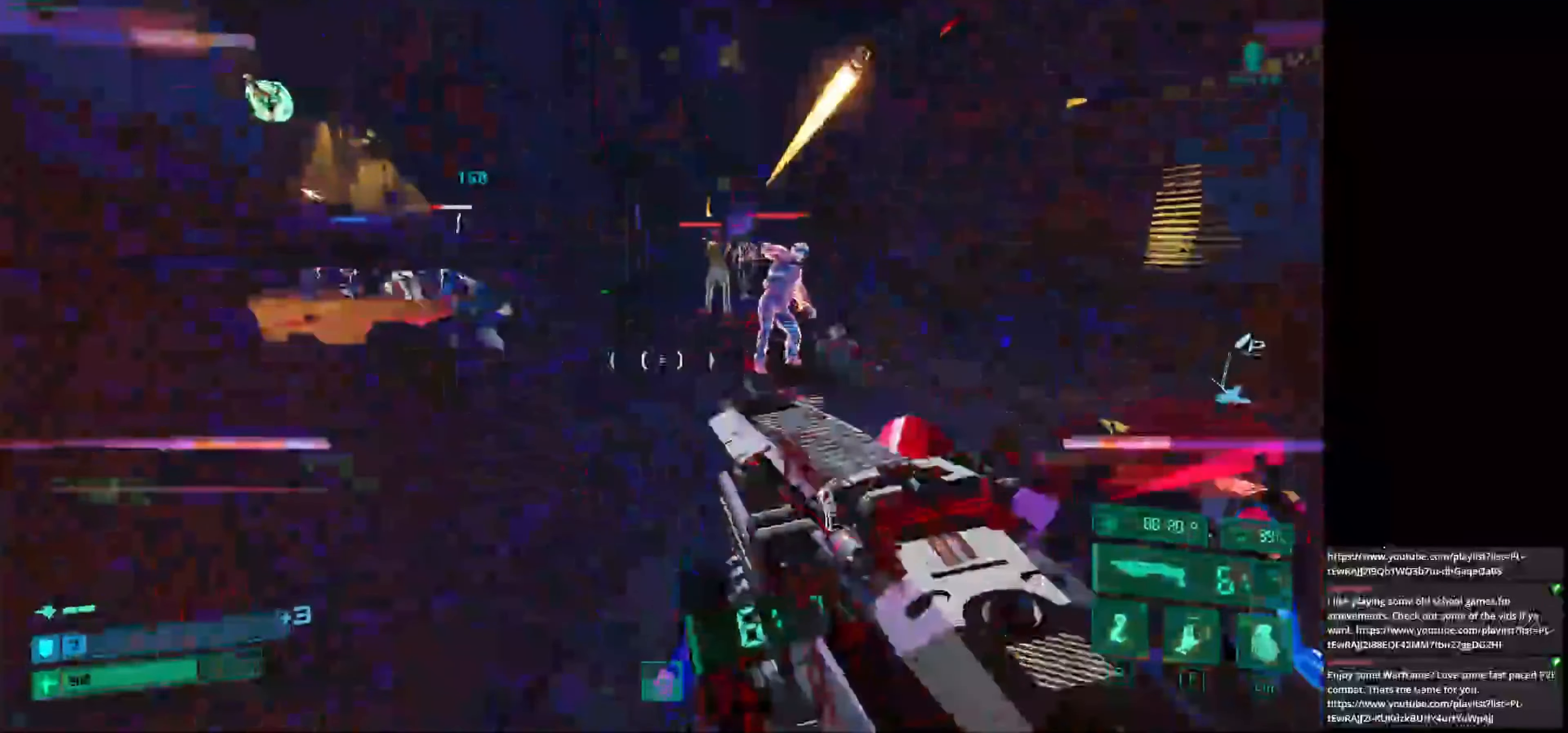
{"keys": ["s"], "mouse": ["left"], "events": [[250, "s", "down"], [292, "d", "up"], [458, "mouse_left", "down"]]}
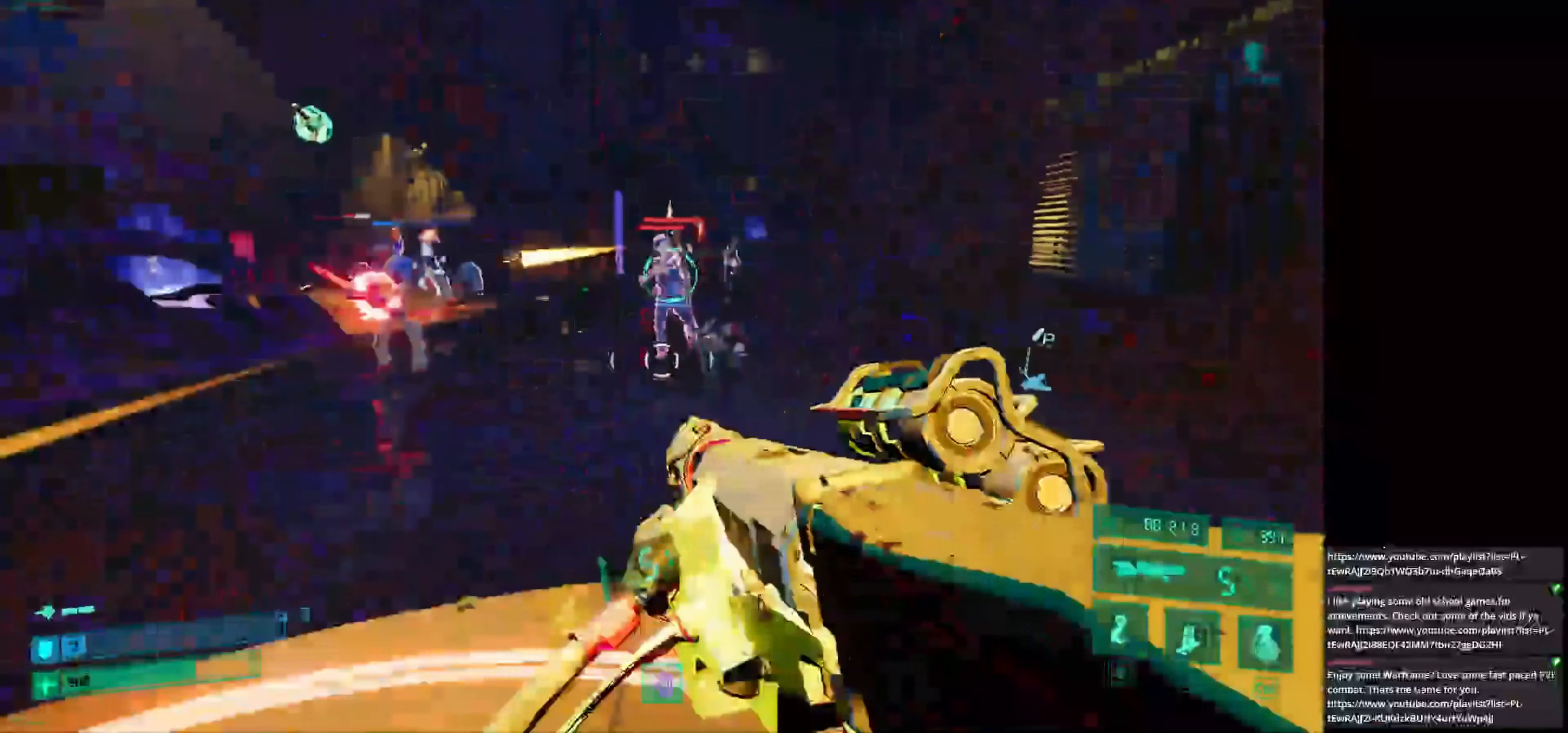
{"keys": ["d", "w"], "mouse": [], "events": [[83, "d", "down"], [125, "mouse_left", "up"], [167, "mouse_left", "down"], [208, "s", "up"], [250, "mouse_left", "up"], [375, "space", "down"], [417, "w", "down"], [500, "space", "up"]]}
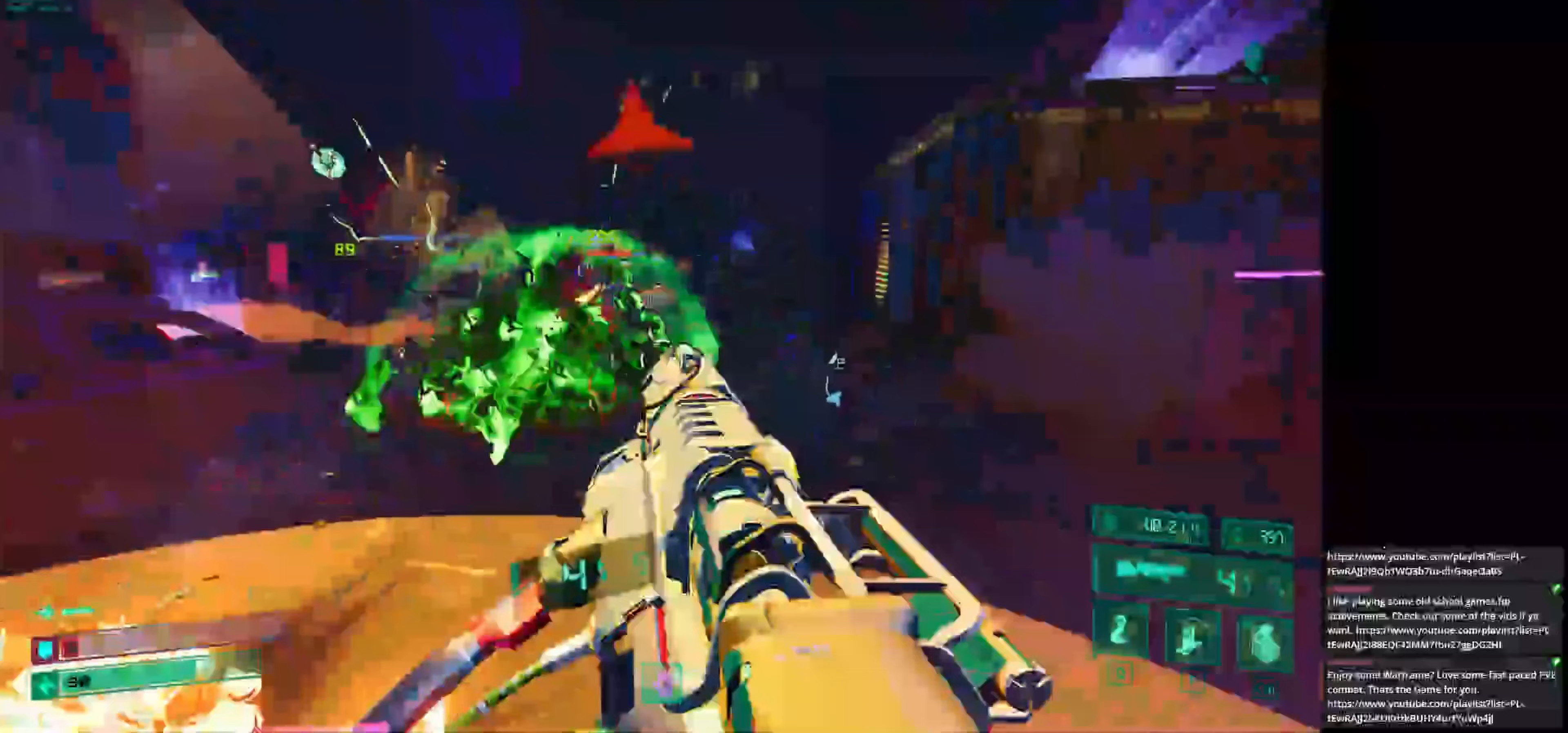
{"keys": ["d", "w"], "mouse": [], "events": [[42, "d", "up"], [375, "mouse_left", "down"], [458, "mouse_left", "up"], [500, "d", "down"]]}
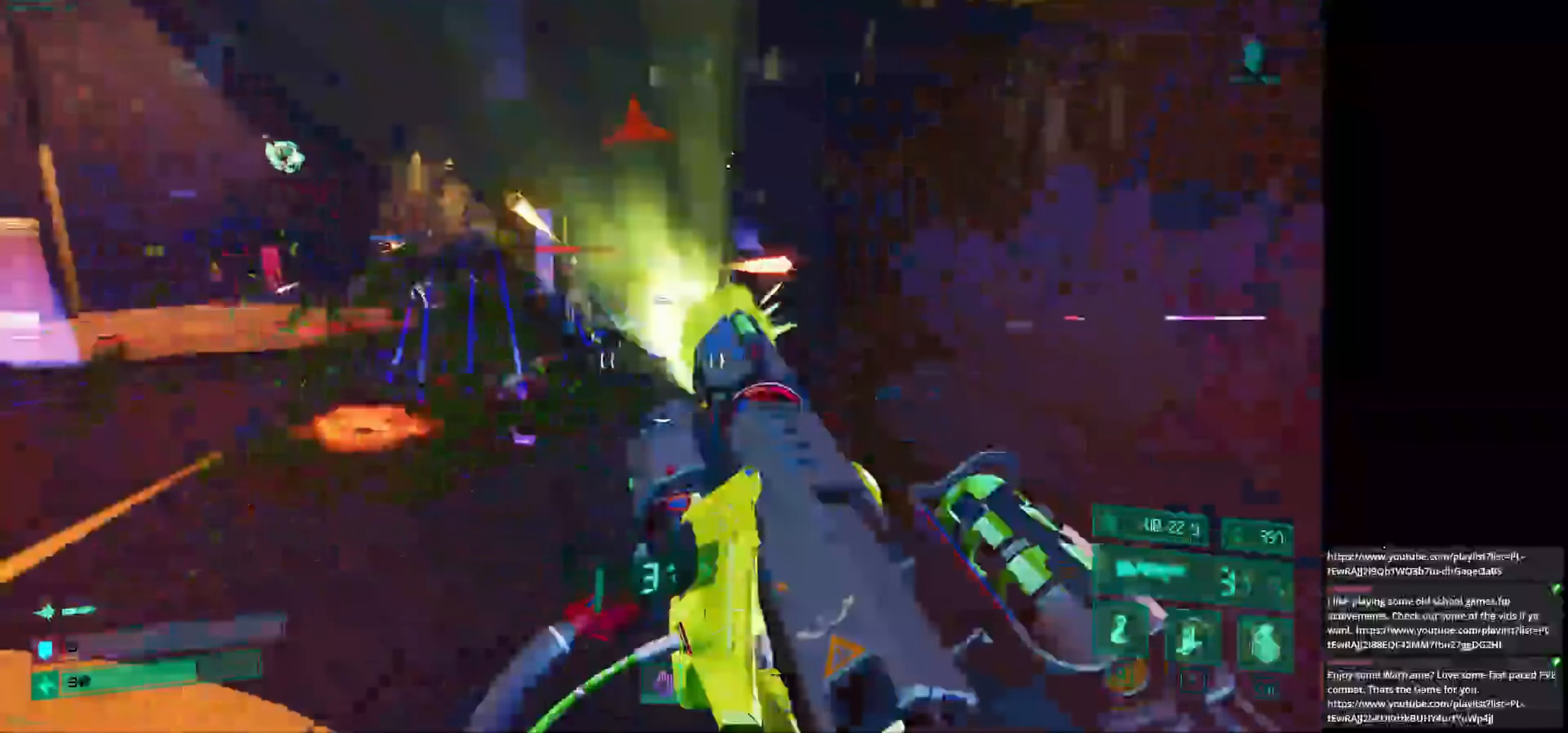
{"keys": ["d"], "mouse": [], "events": [[42, "mouse_left", "down"], [125, "w", "up"], [167, "mouse_left", "up"], [292, "space", "down"], [458, "space", "up"]]}
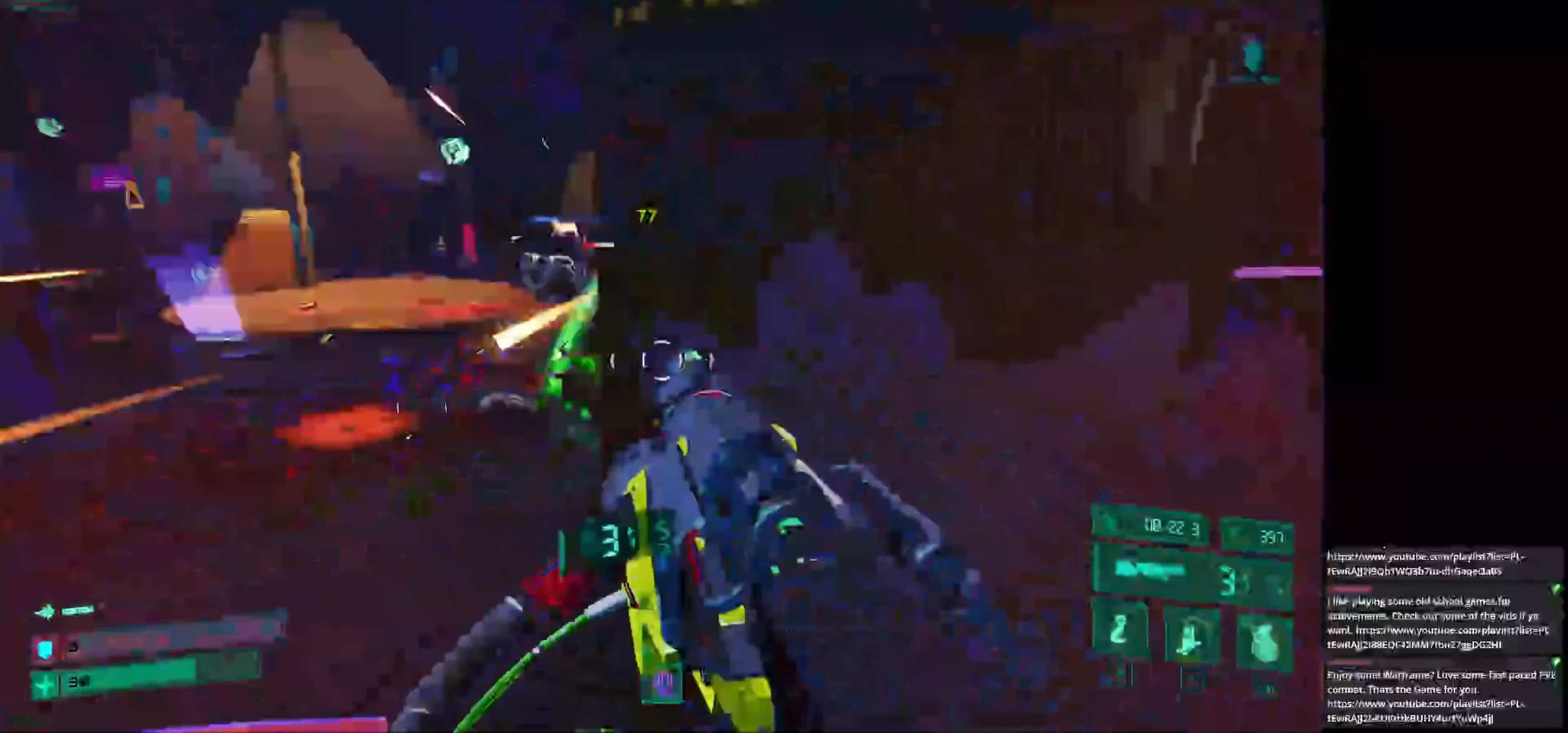
{"keys": ["a", "w"], "mouse": [], "events": [[167, "w", "down"], [250, "d", "up"], [417, "a", "down"]]}
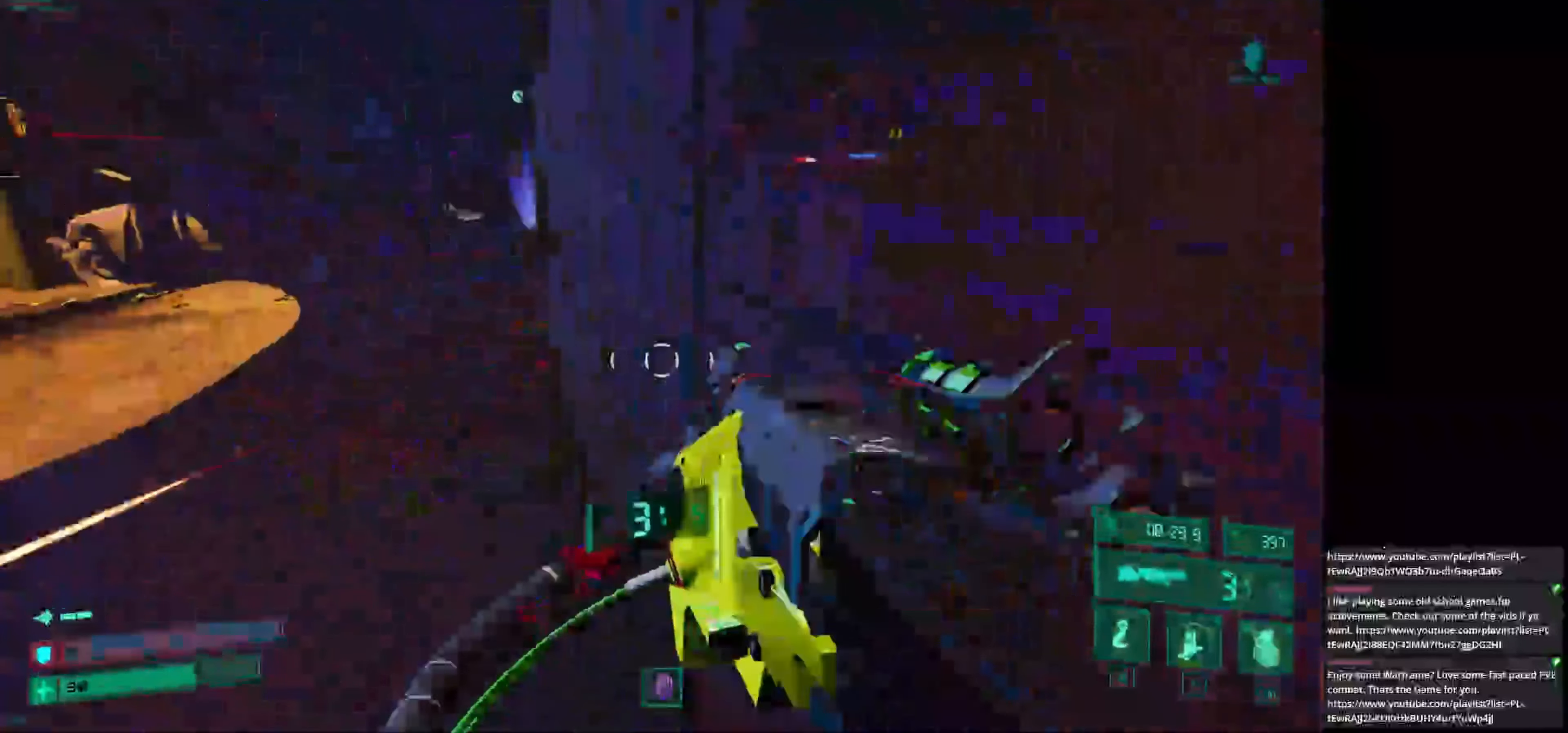
{"keys": ["a", "w"], "mouse": [], "events": [[83, "space", "down"], [292, "space", "up"]]}
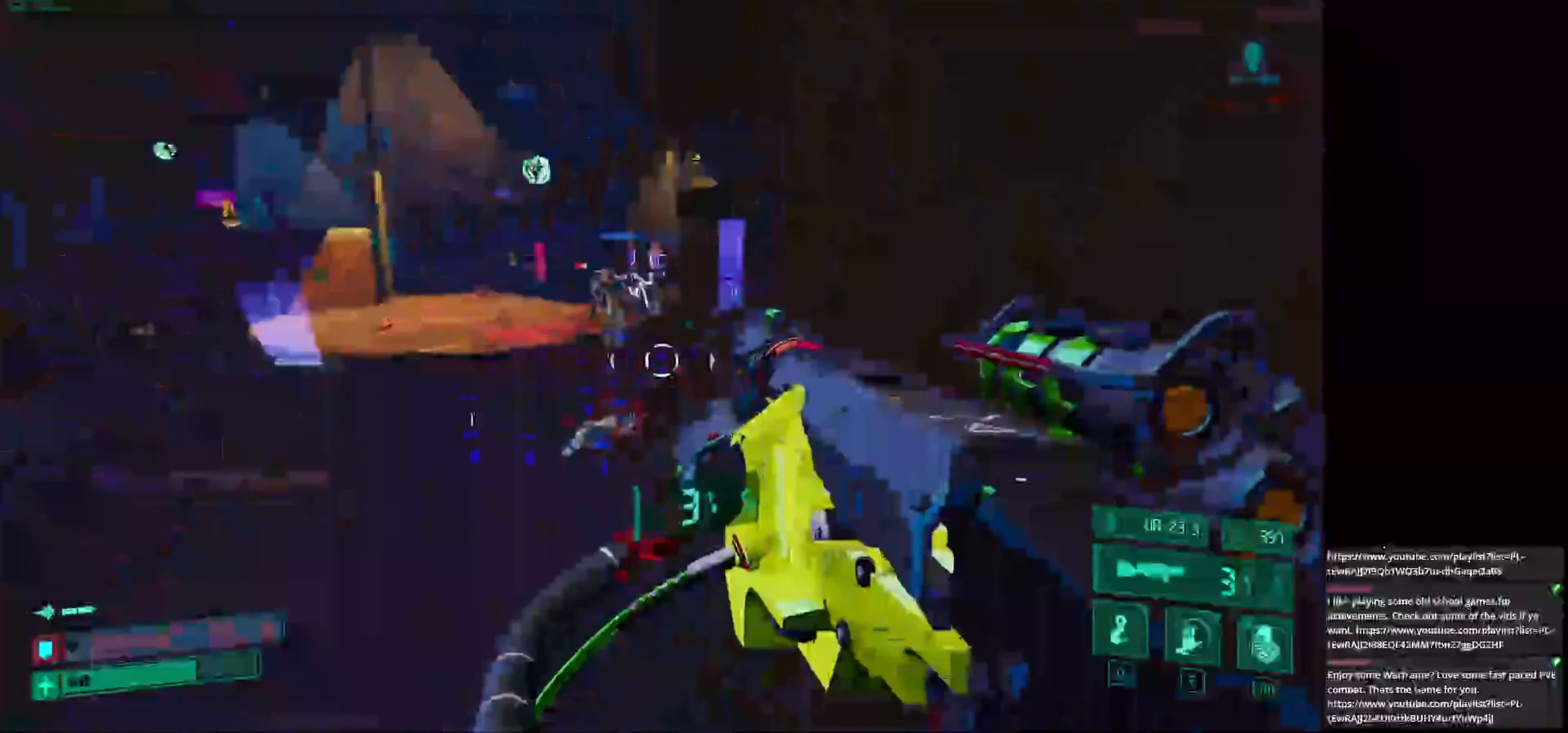
{"keys": ["a"], "mouse": [], "events": [[208, "mouse_left", "down"], [292, "mouse_left", "up"], [292, "w", "up"]]}
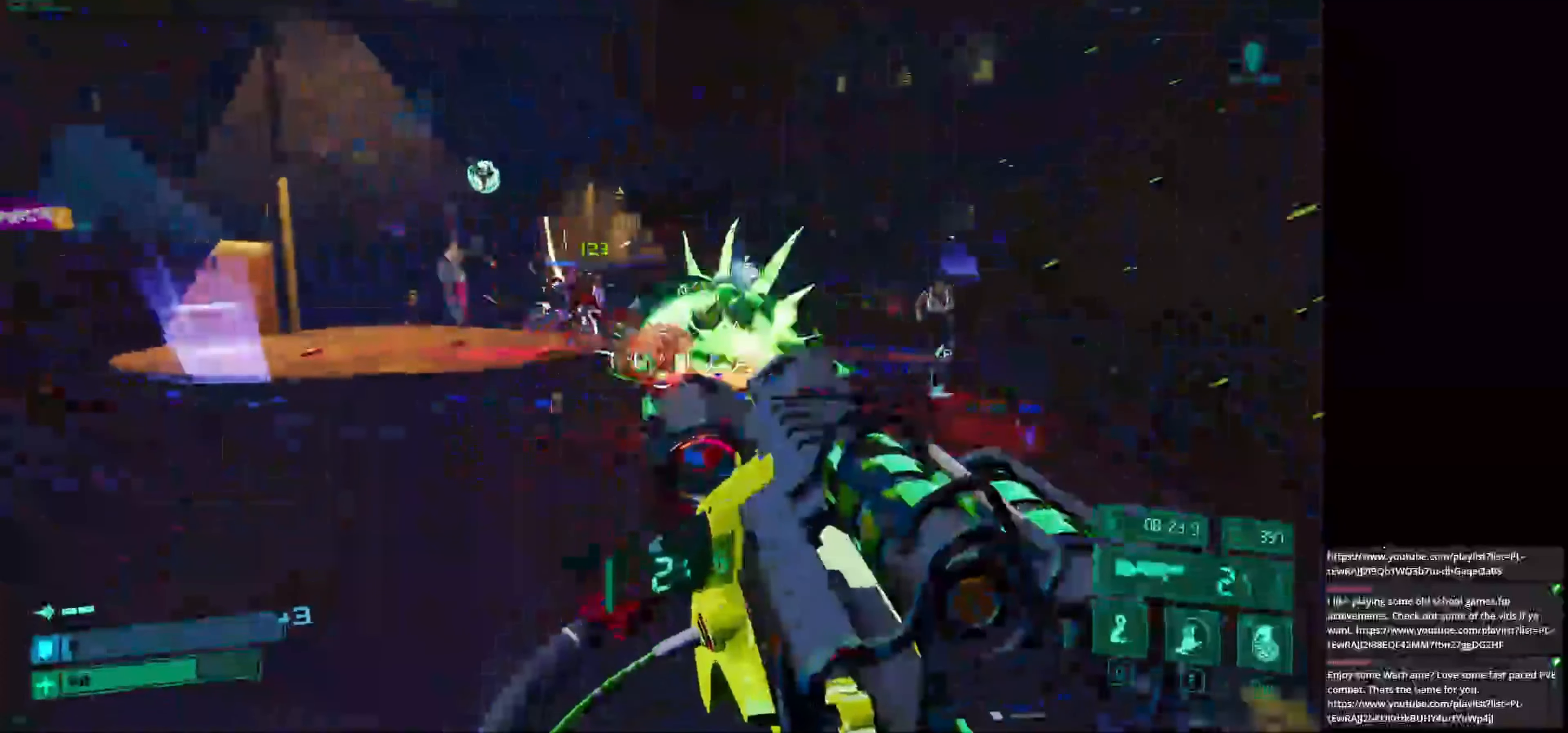
{"keys": ["w"], "mouse": [], "events": [[83, "w", "down"], [208, "a", "up"], [208, "space", "down"], [417, "space", "up"]]}
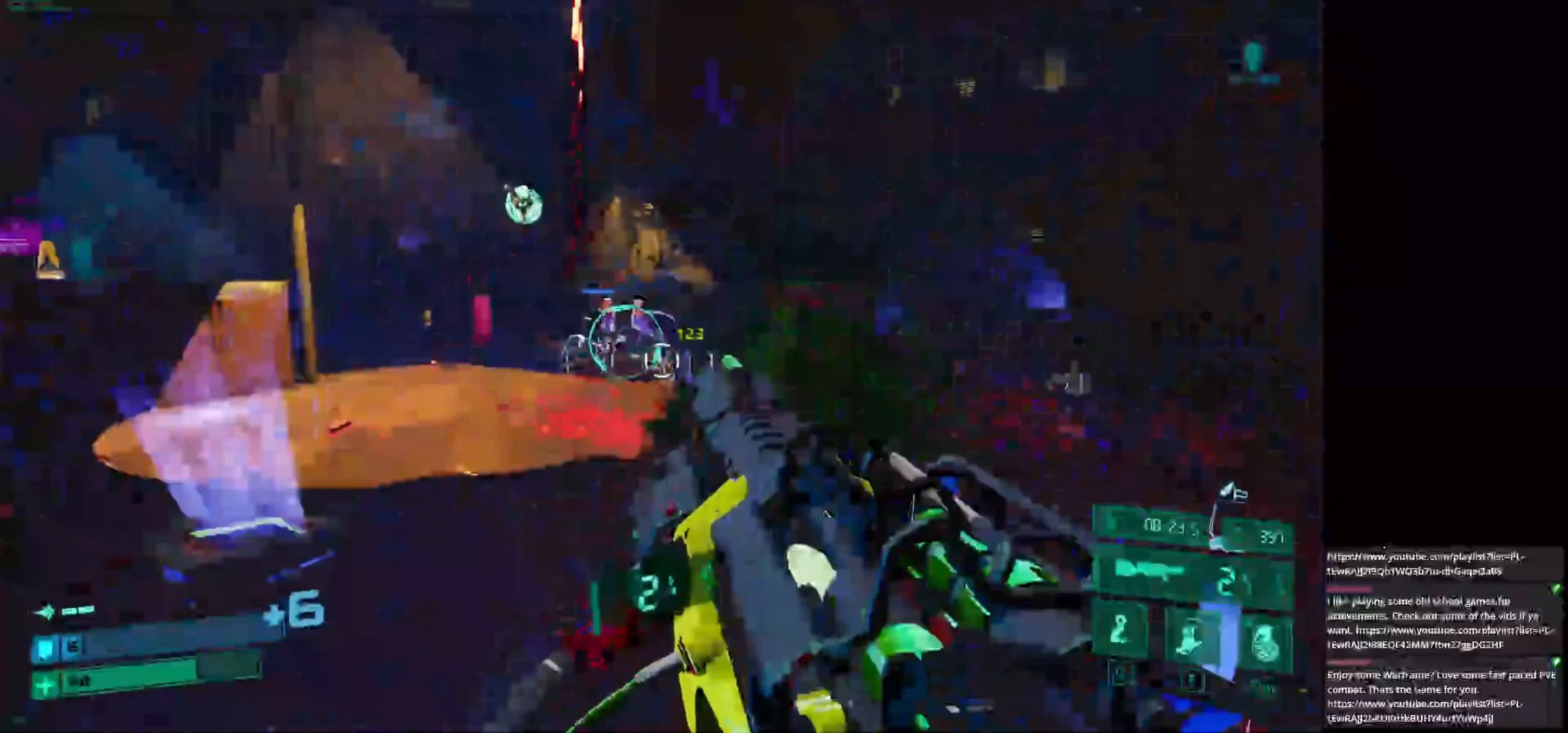
{"keys": [], "mouse": [], "events": [[83, "q", "down"], [208, "q", "up"], [500, "w", "up"]]}
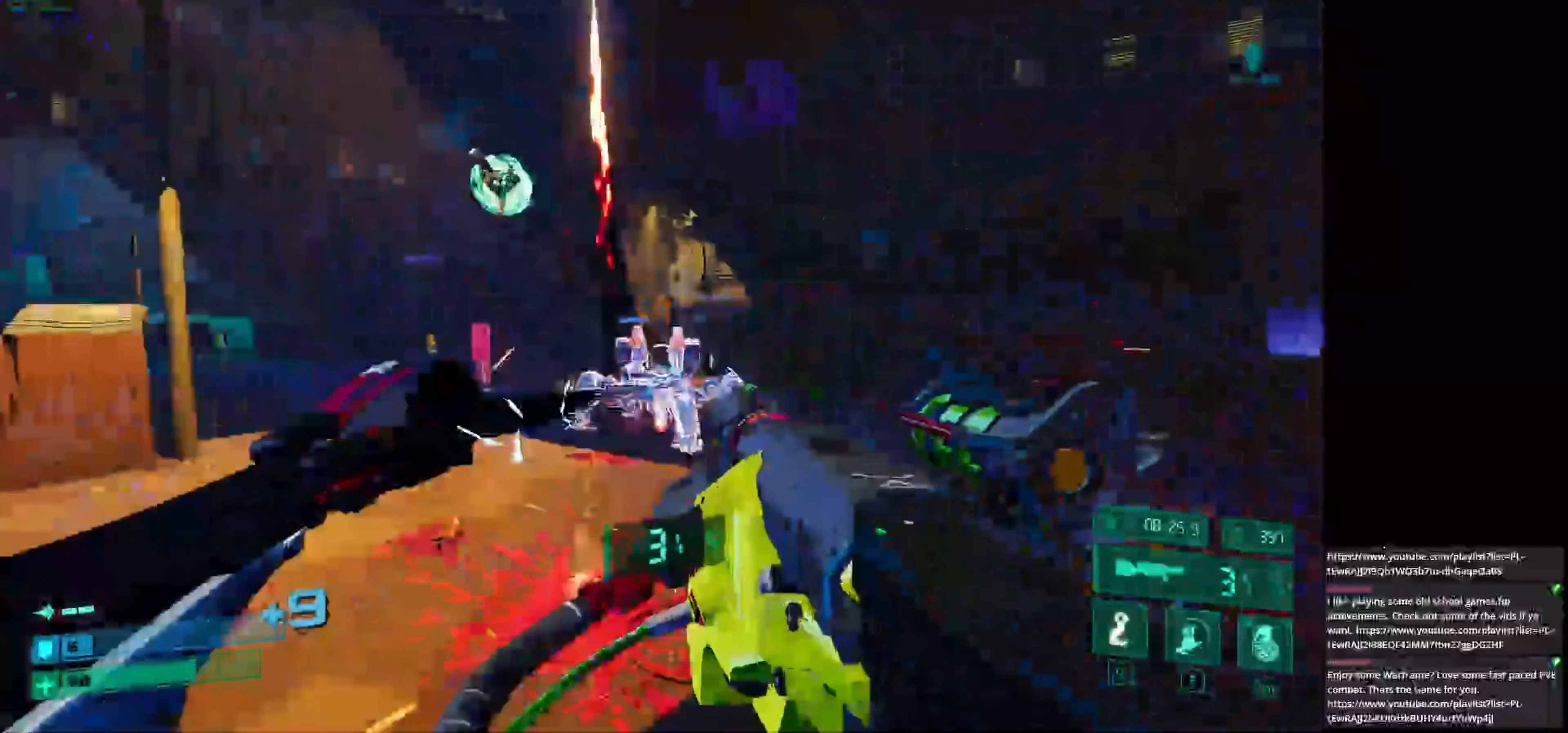
{"keys": ["a"], "mouse": [], "events": [[167, "a", "down"], [208, "mouse_left", "down"], [250, "s", "down"], [292, "mouse_left", "up"], [292, "space", "down"], [458, "s", "up"], [458, "space", "up"]]}
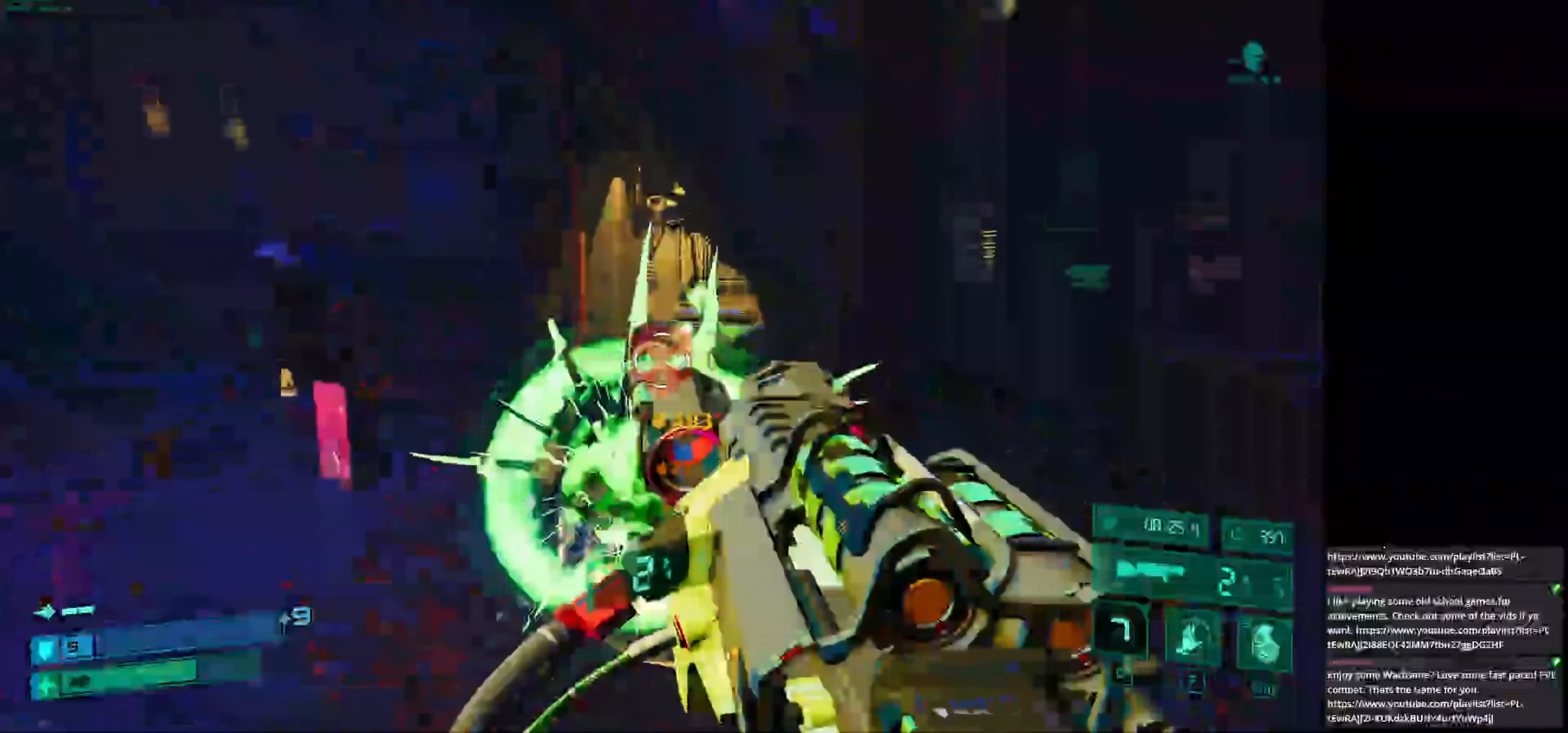
{"keys": ["a"], "mouse": [], "events": []}
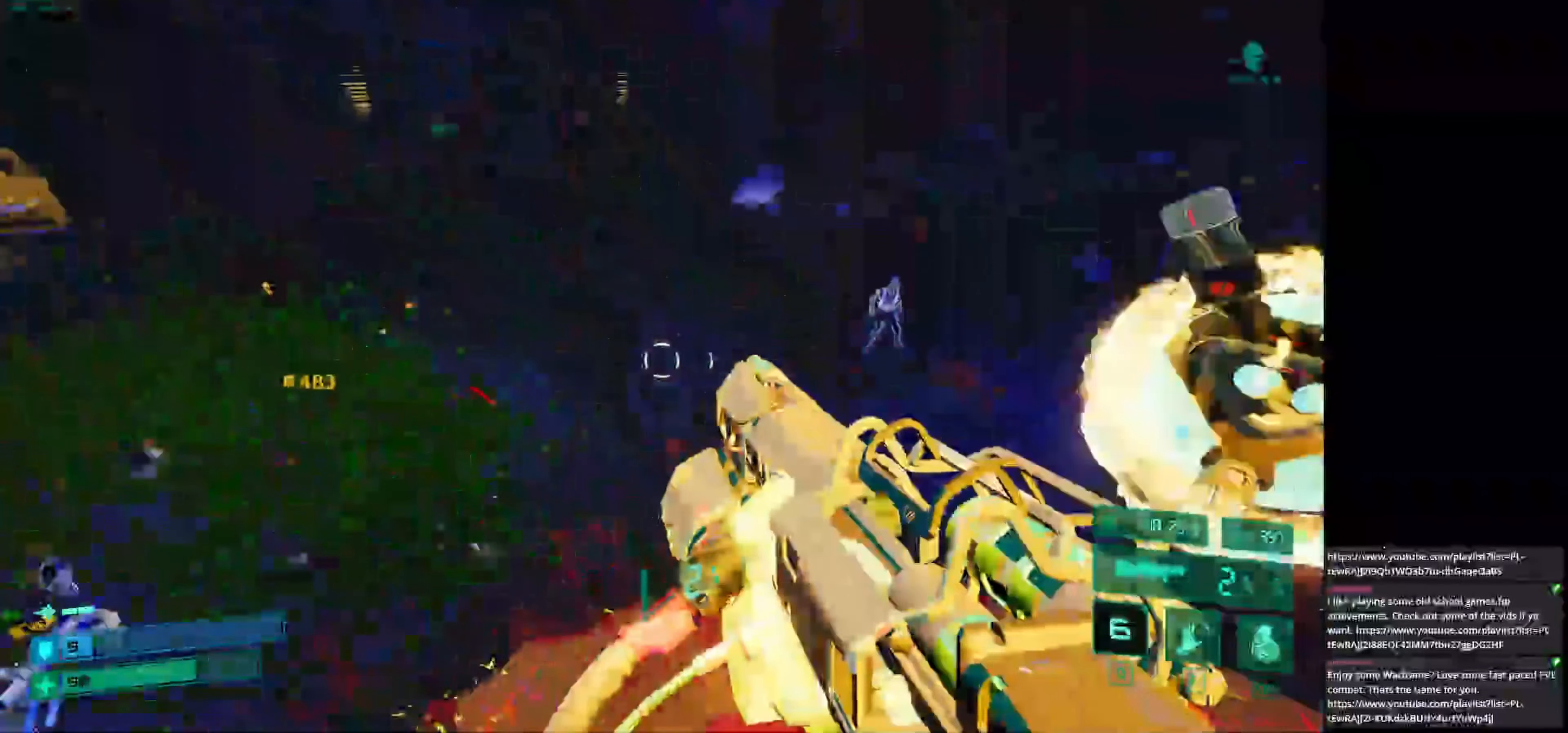
{"keys": ["w"], "mouse": []}
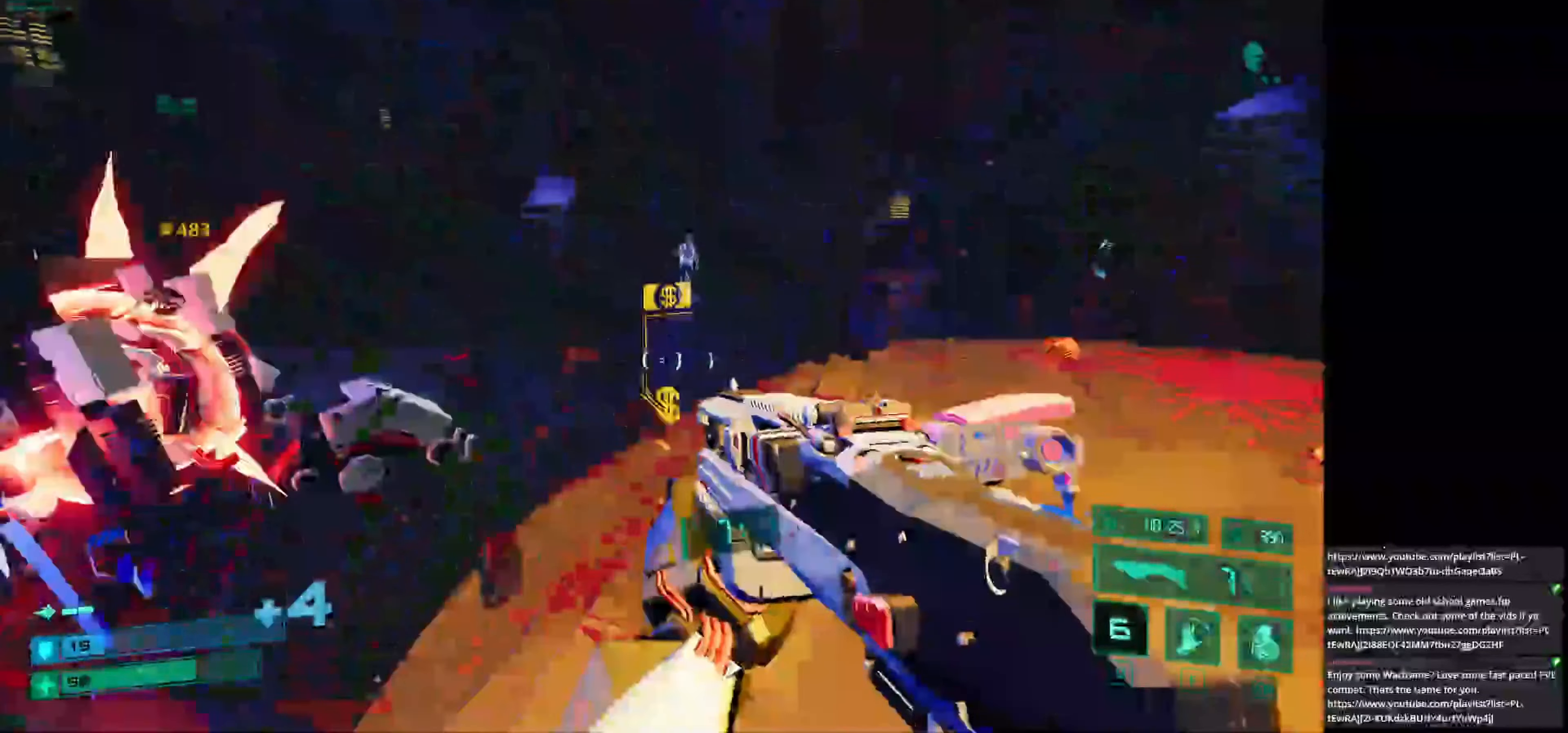
{"keys": ["w"], "mouse": ["left"], "events": [[167, "space", "down"], [292, "space", "up"], [458, "mouse_left", "down"]]}
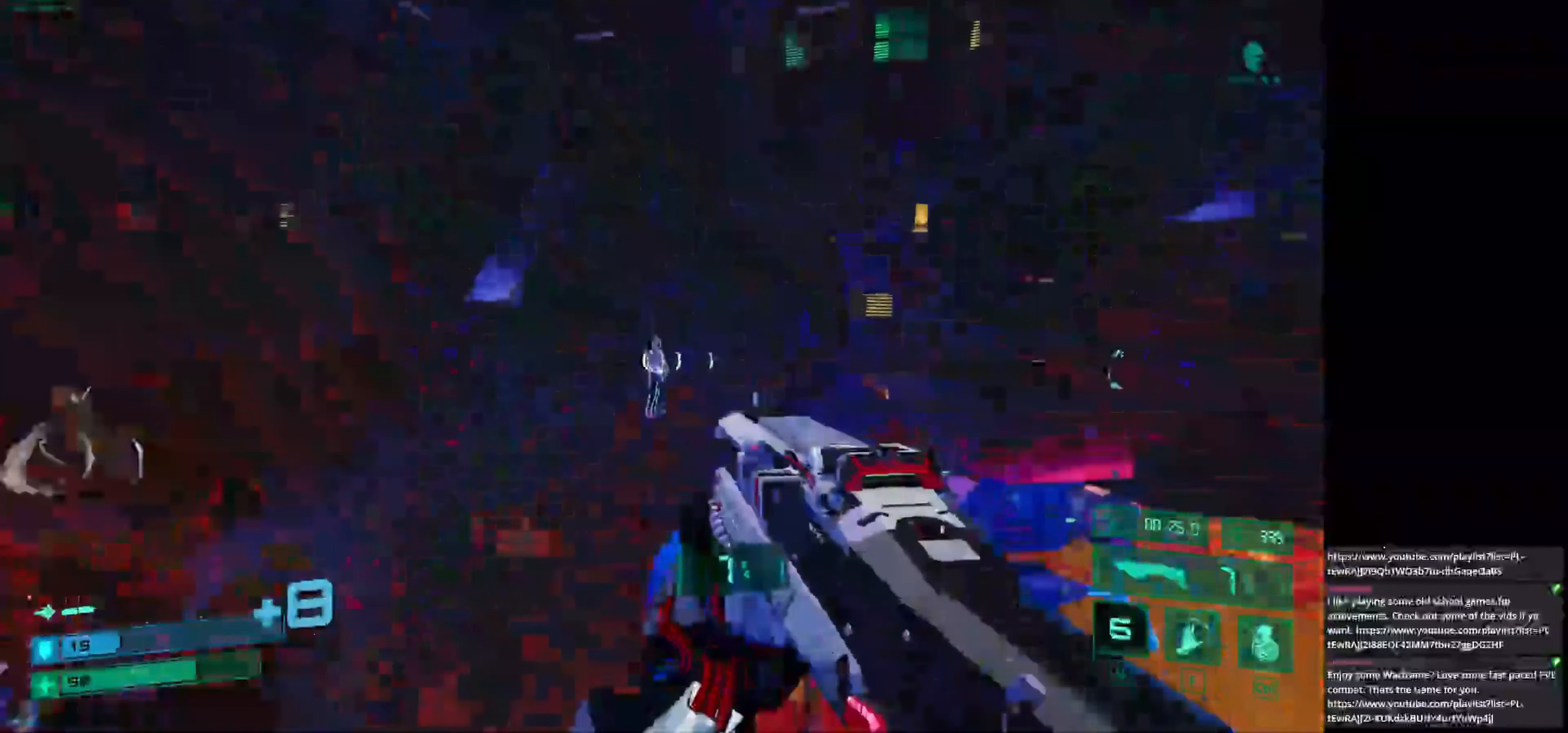
{"keys": ["d"], "mouse": [], "events": [[125, "mouse_left", "up"], [167, "d", "down"], [208, "w", "up"]]}